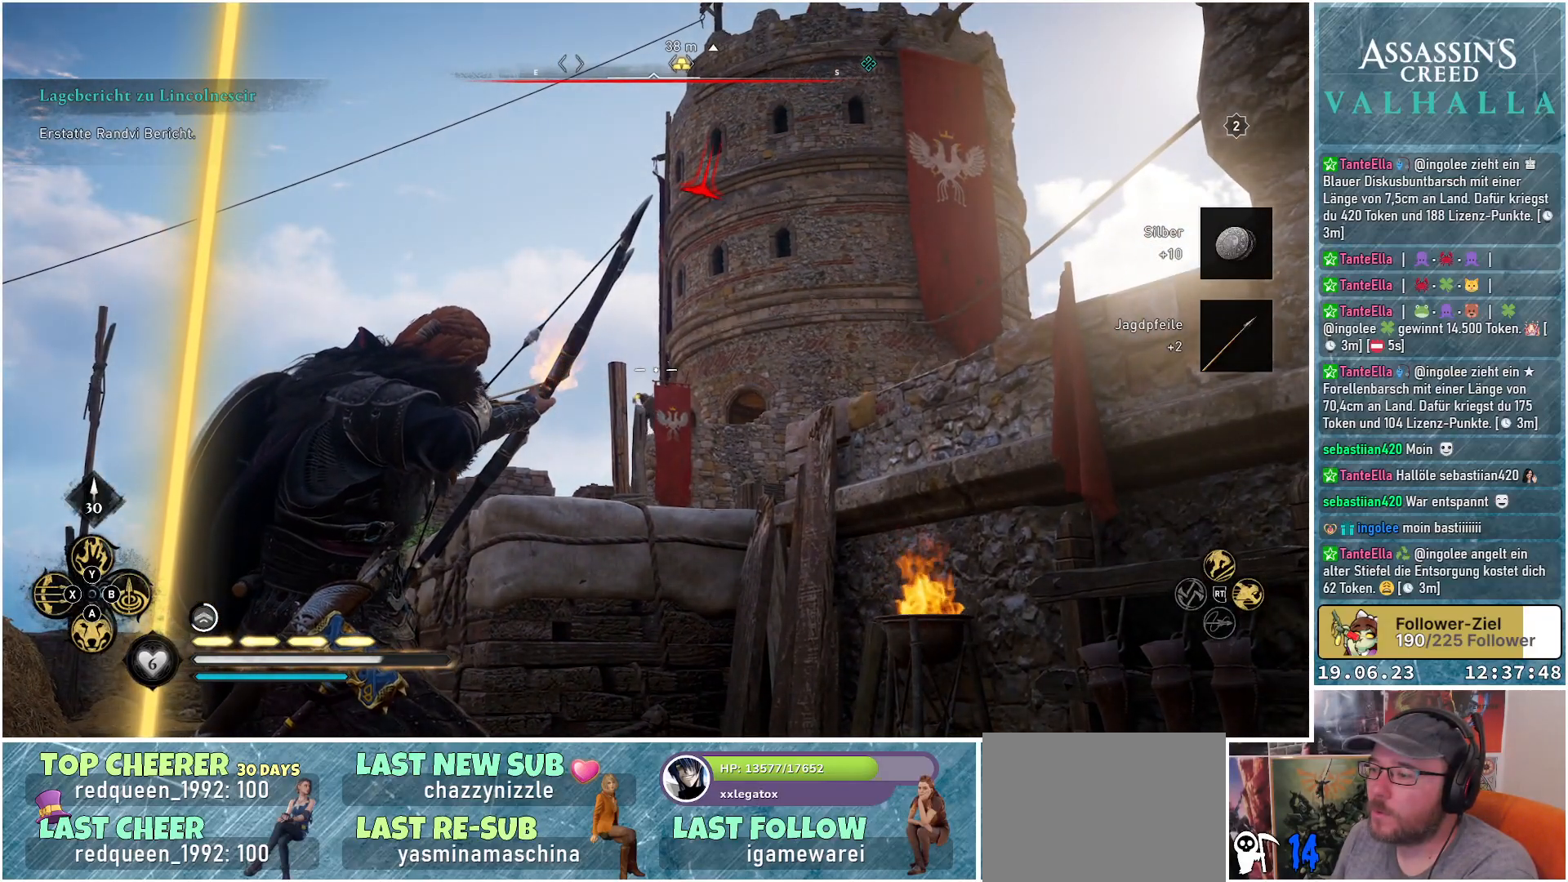
Gameplay with a controller (Xbox layout); each line is a JSON object with the inputs held at the frame after it. "events" lists button and stick changes between this image and that frame as [ms after this image, input, new state], when the widget could be followed in between.
{"buttons": ["L2", "R2"], "left_stick": "up-left", "right_stick": "down-right", "events": [[100, "right_stick", "down"], [400, "right_stick", "down-right"], [500, "left_stick", "up-left"]]}
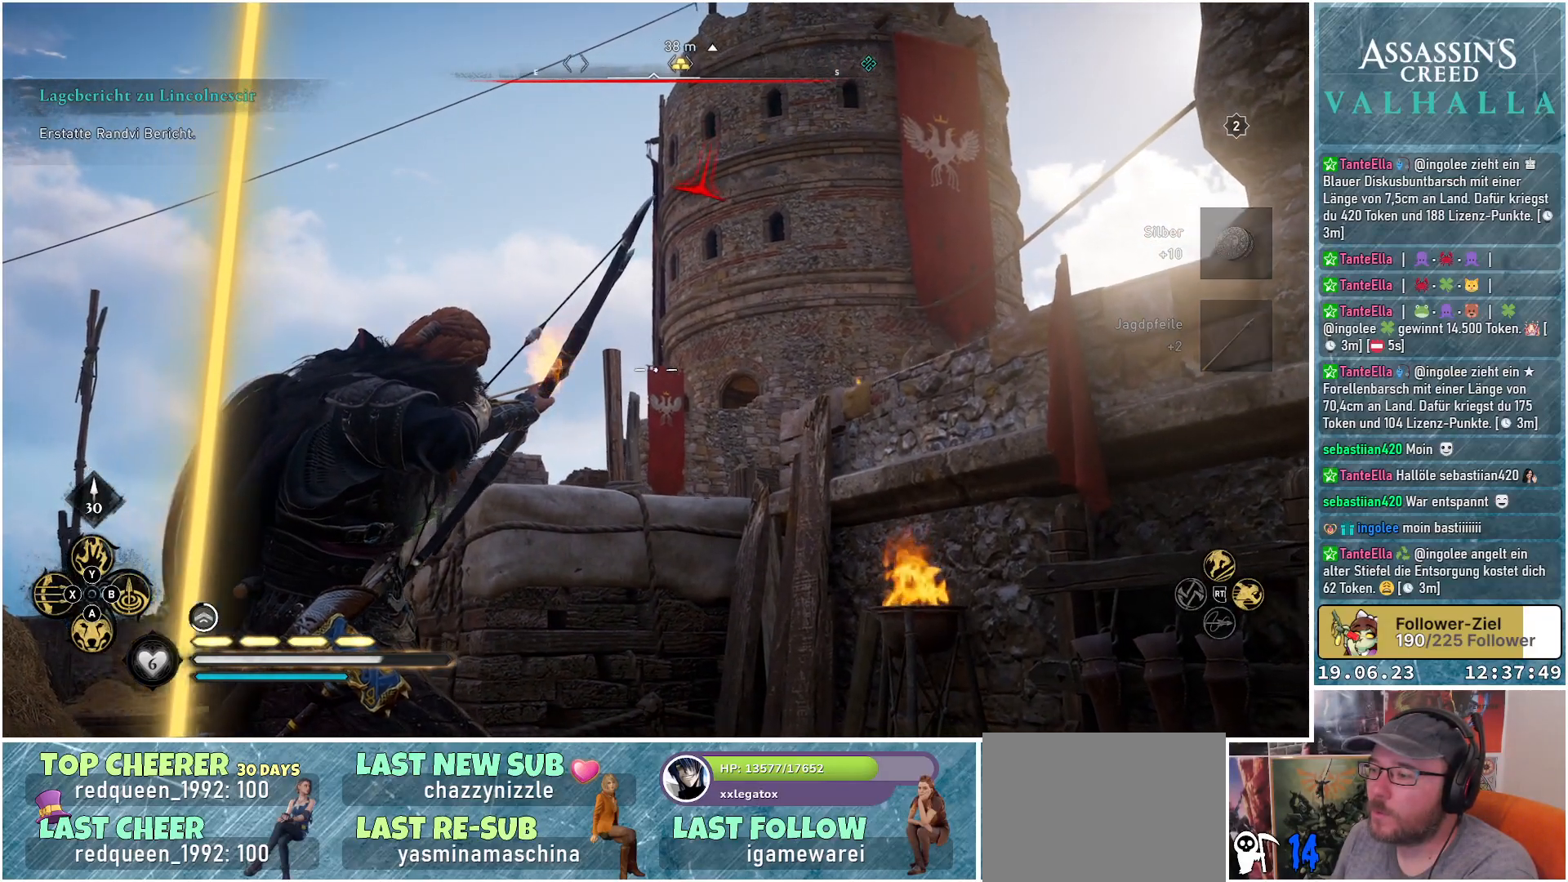
{"buttons": ["L2", "R2"], "left_stick": "up-left", "right_stick": "down-right", "events": []}
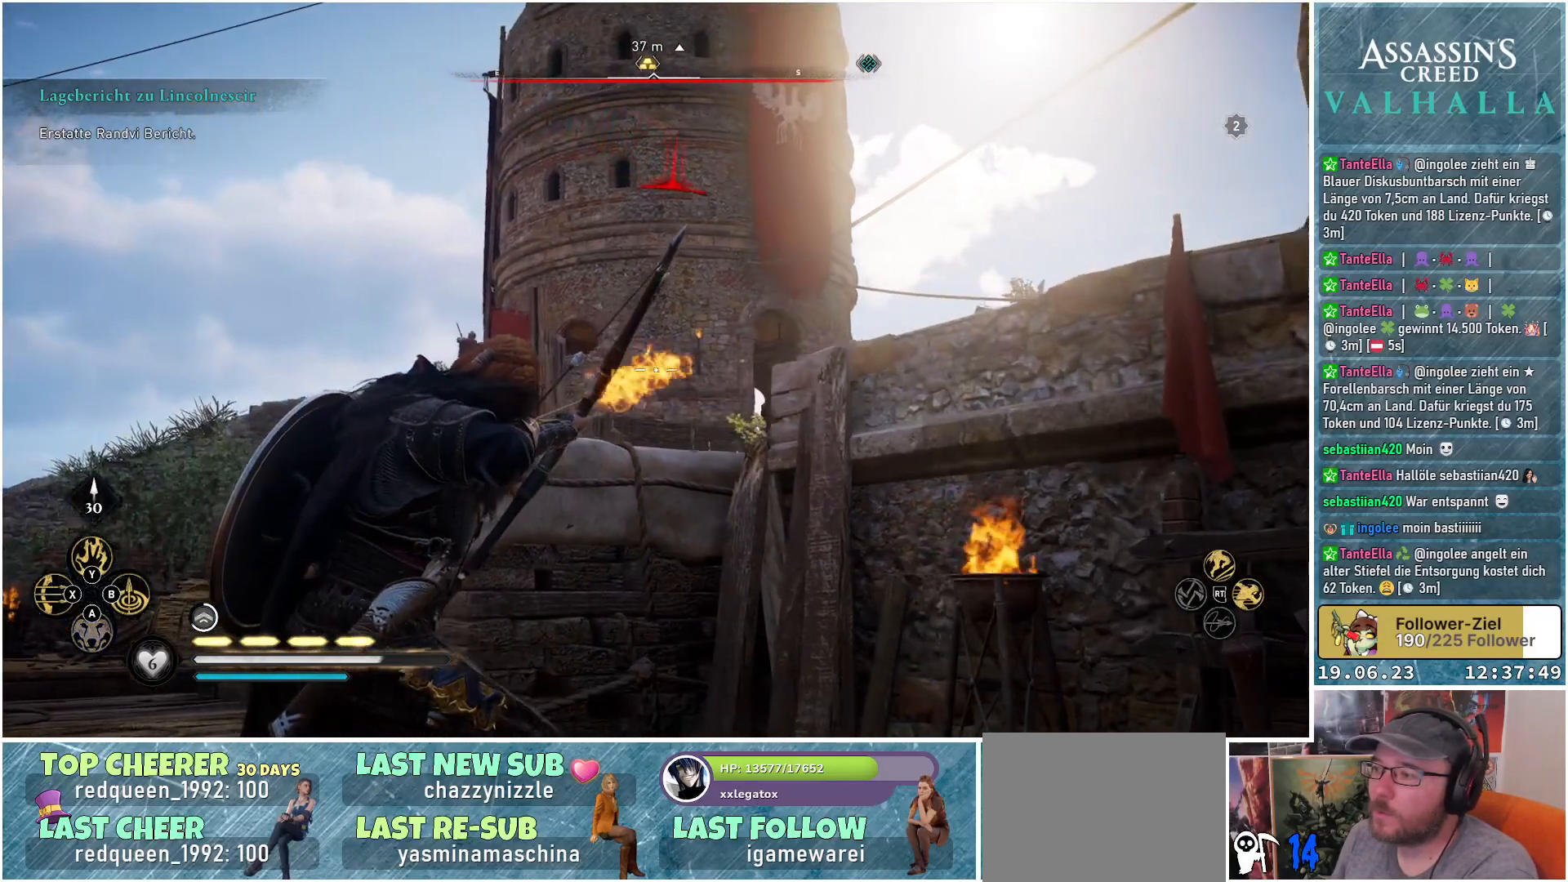
{"buttons": ["L2", "R2"], "left_stick": "center", "right_stick": "up-right", "events": [[183, "left_stick", "left"], [267, "right_stick", "right"], [383, "right_stick", "up-right"], [450, "left_stick", "center"]]}
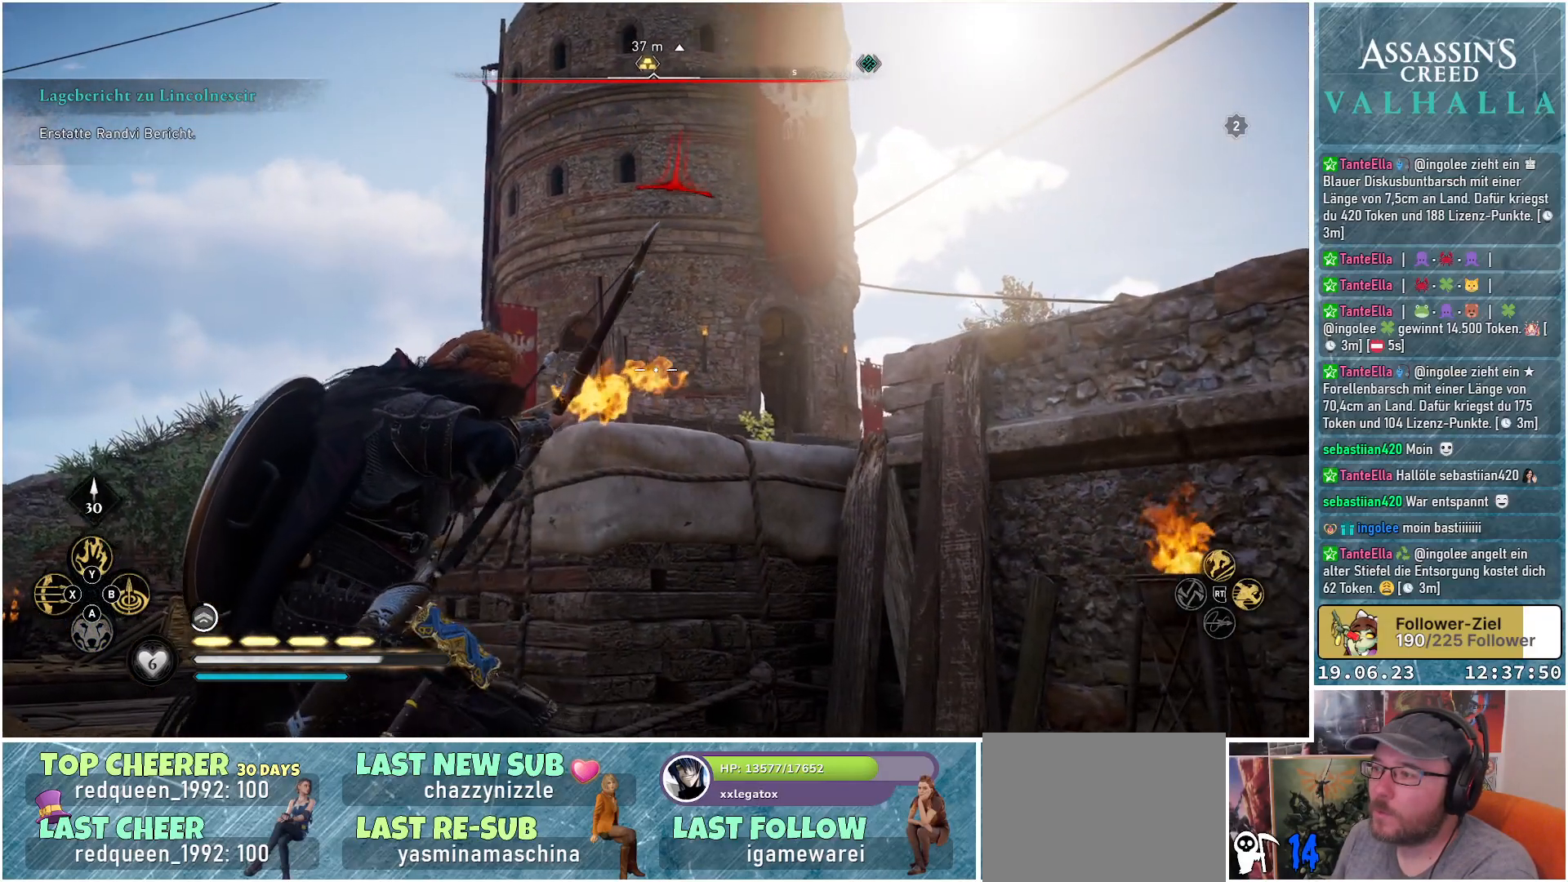
{"buttons": ["L2", "R2"], "left_stick": "center", "right_stick": "up", "events": [[50, "right_stick", "up"]]}
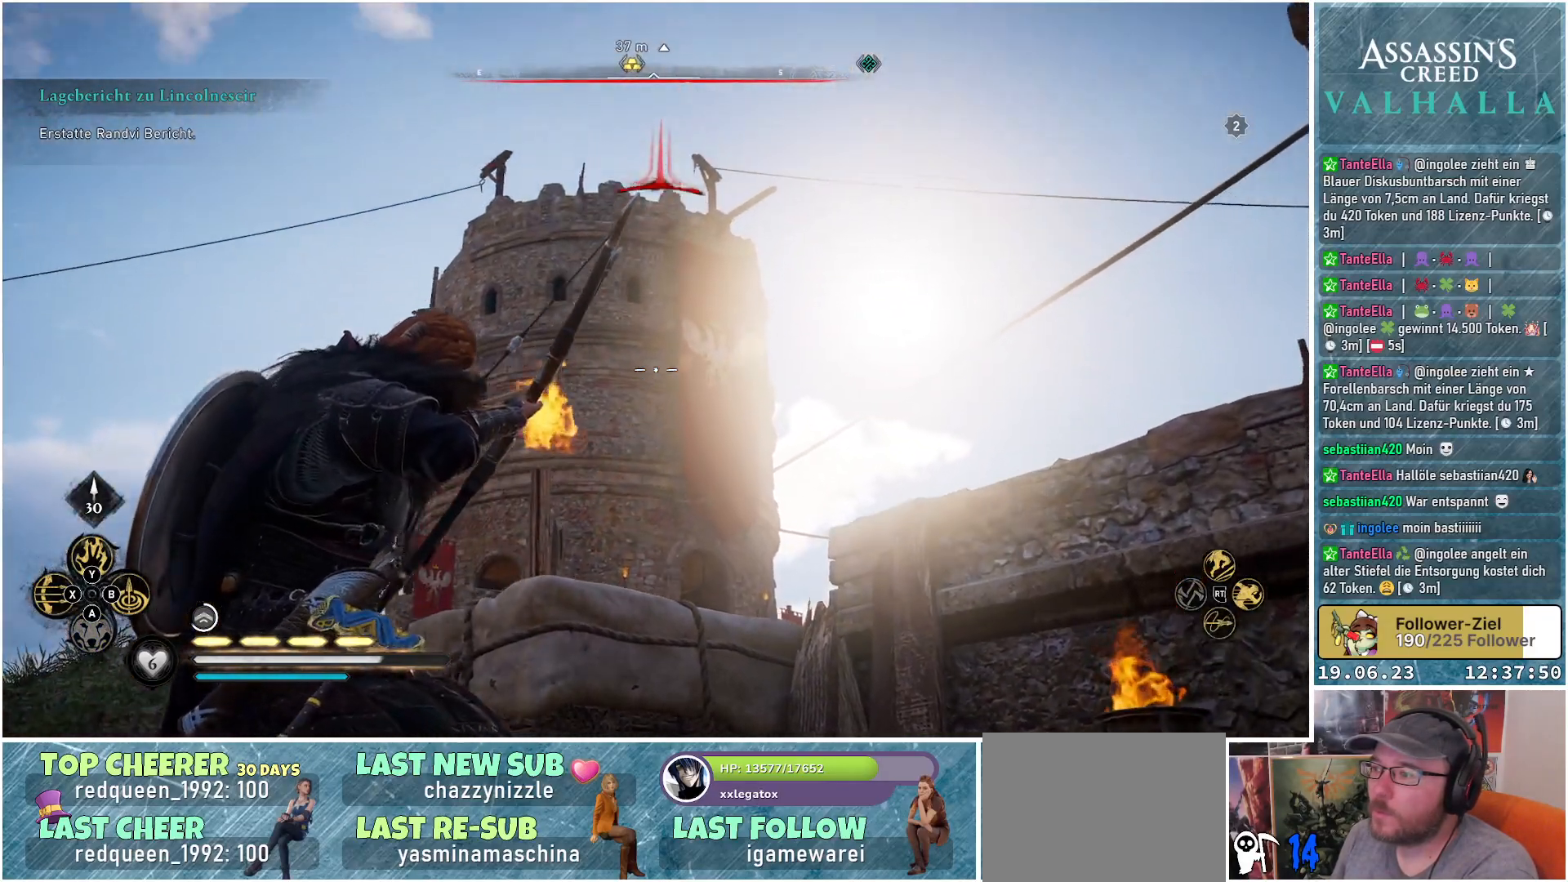
{"buttons": ["L2", "R2"], "left_stick": "center", "right_stick": "up-left", "events": [[33, "right_stick", "up-left"], [250, "right_stick", "left"], [433, "right_stick", "up-left"]]}
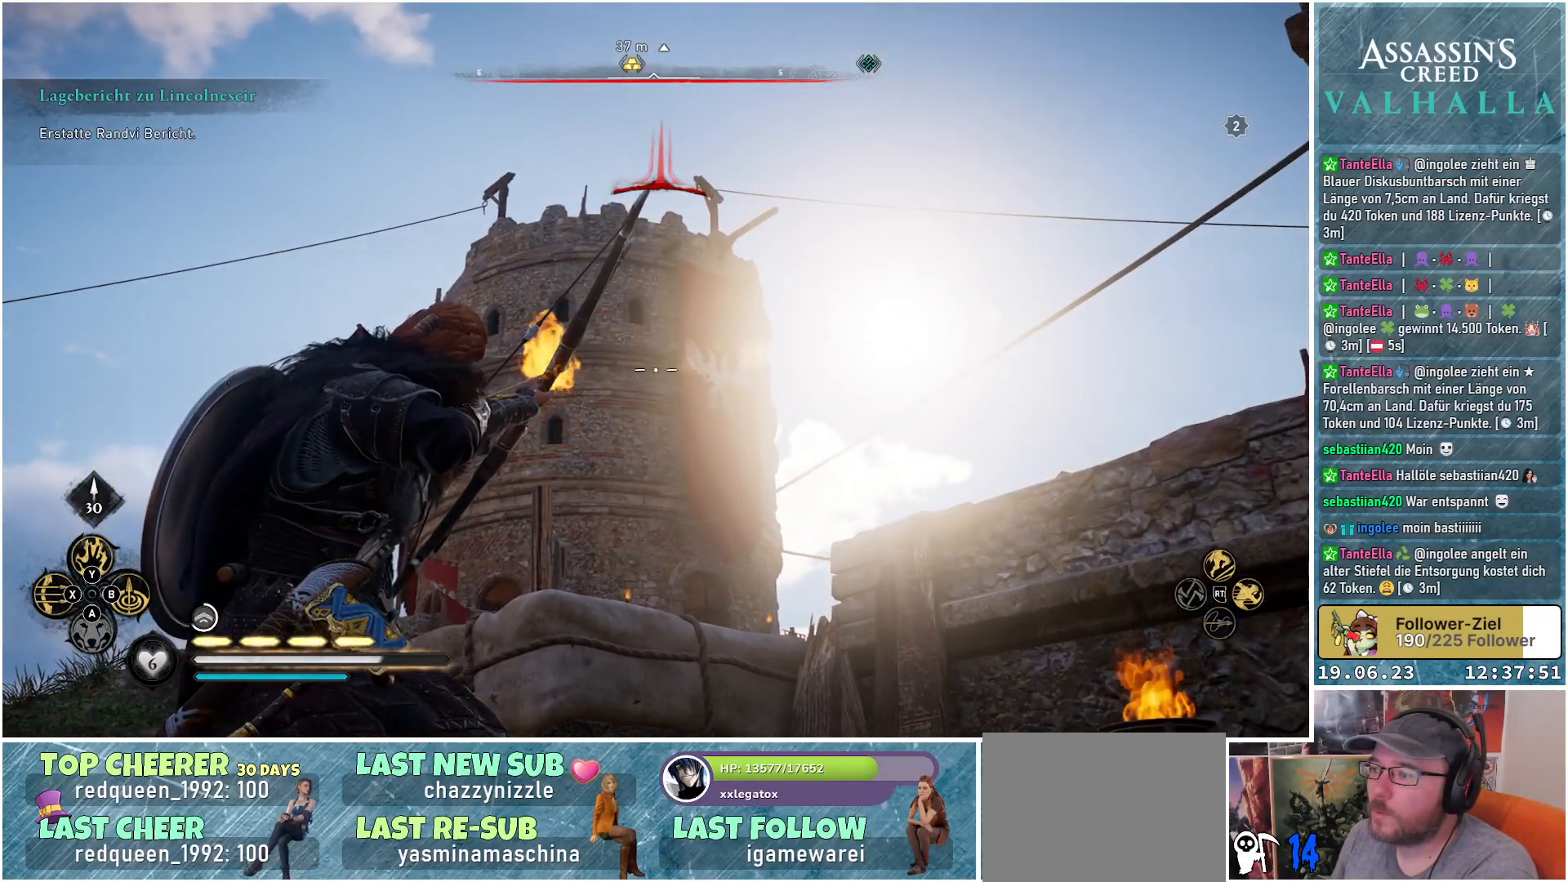
{"buttons": ["L2", "R2"], "left_stick": "down-right", "right_stick": "up-left", "events": [[267, "left_stick", "down-right"]]}
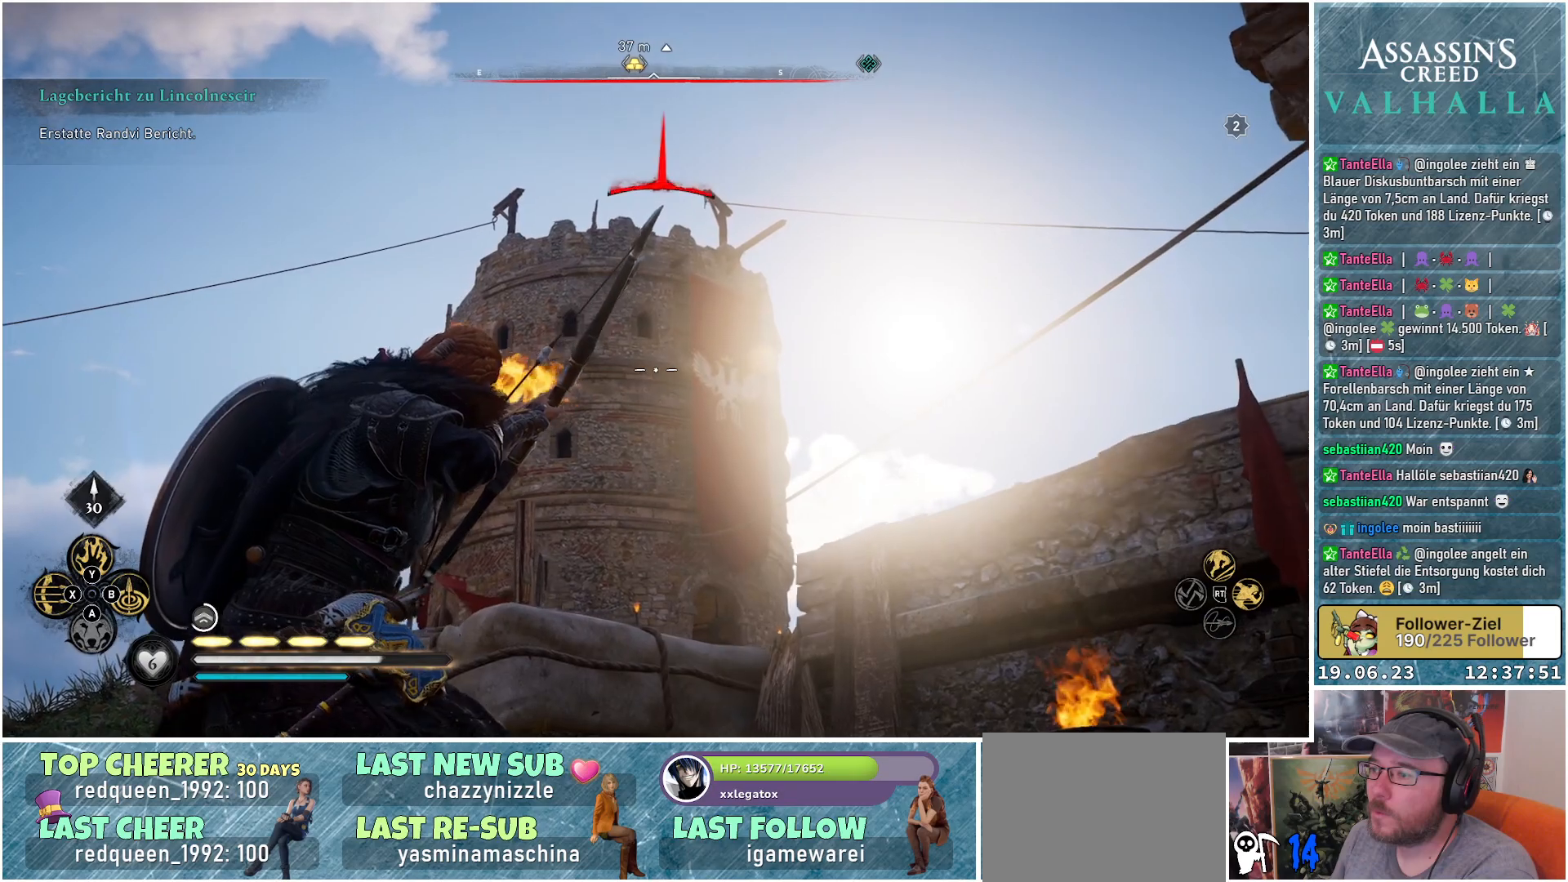
{"buttons": ["L2", "R2"], "left_stick": "right", "right_stick": "left", "events": [[483, "left_stick", "right"], [500, "right_stick", "left"]]}
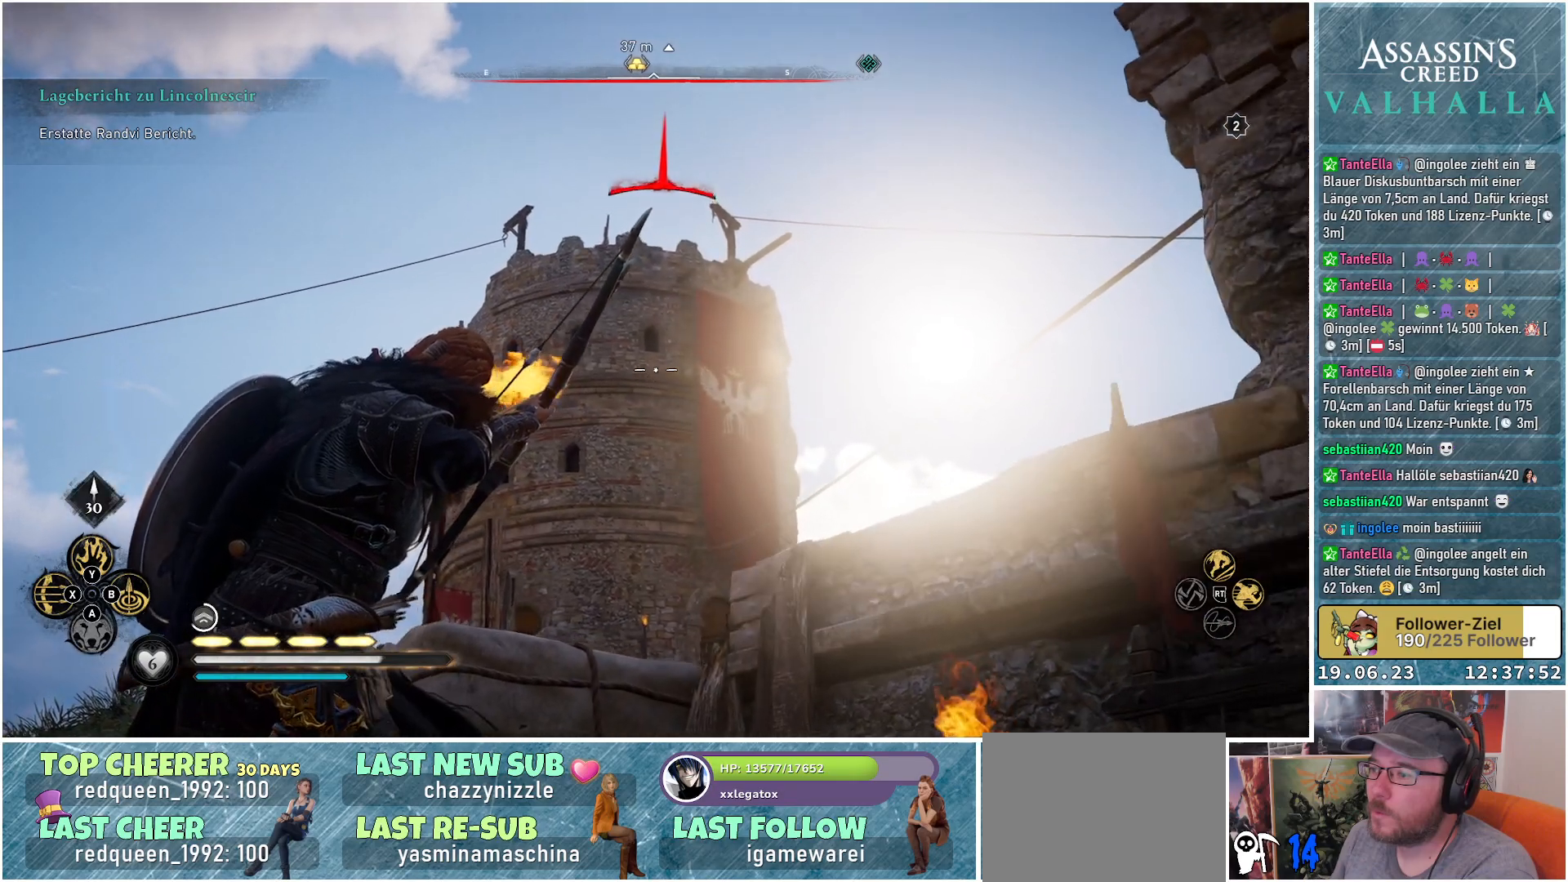
{"buttons": ["L2", "R2"], "left_stick": "up-right", "right_stick": "down-left", "events": [[200, "left_stick", "up-right"], [317, "right_stick", "down-left"]]}
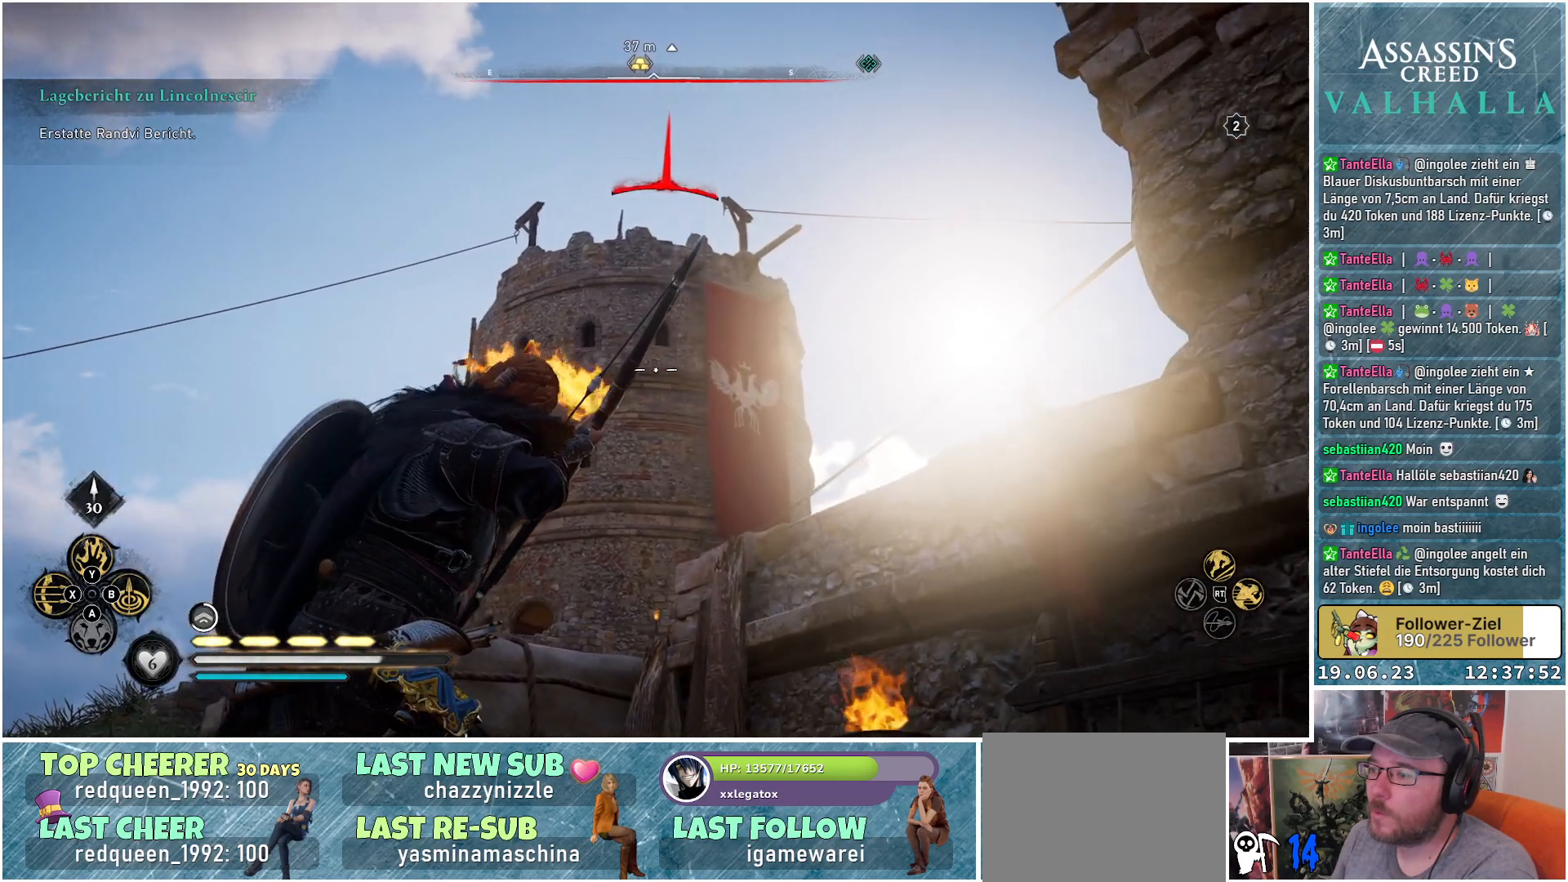
{"buttons": ["L2", "R2"], "left_stick": "center", "right_stick": "down-left", "events": [[233, "left_stick", "center"]]}
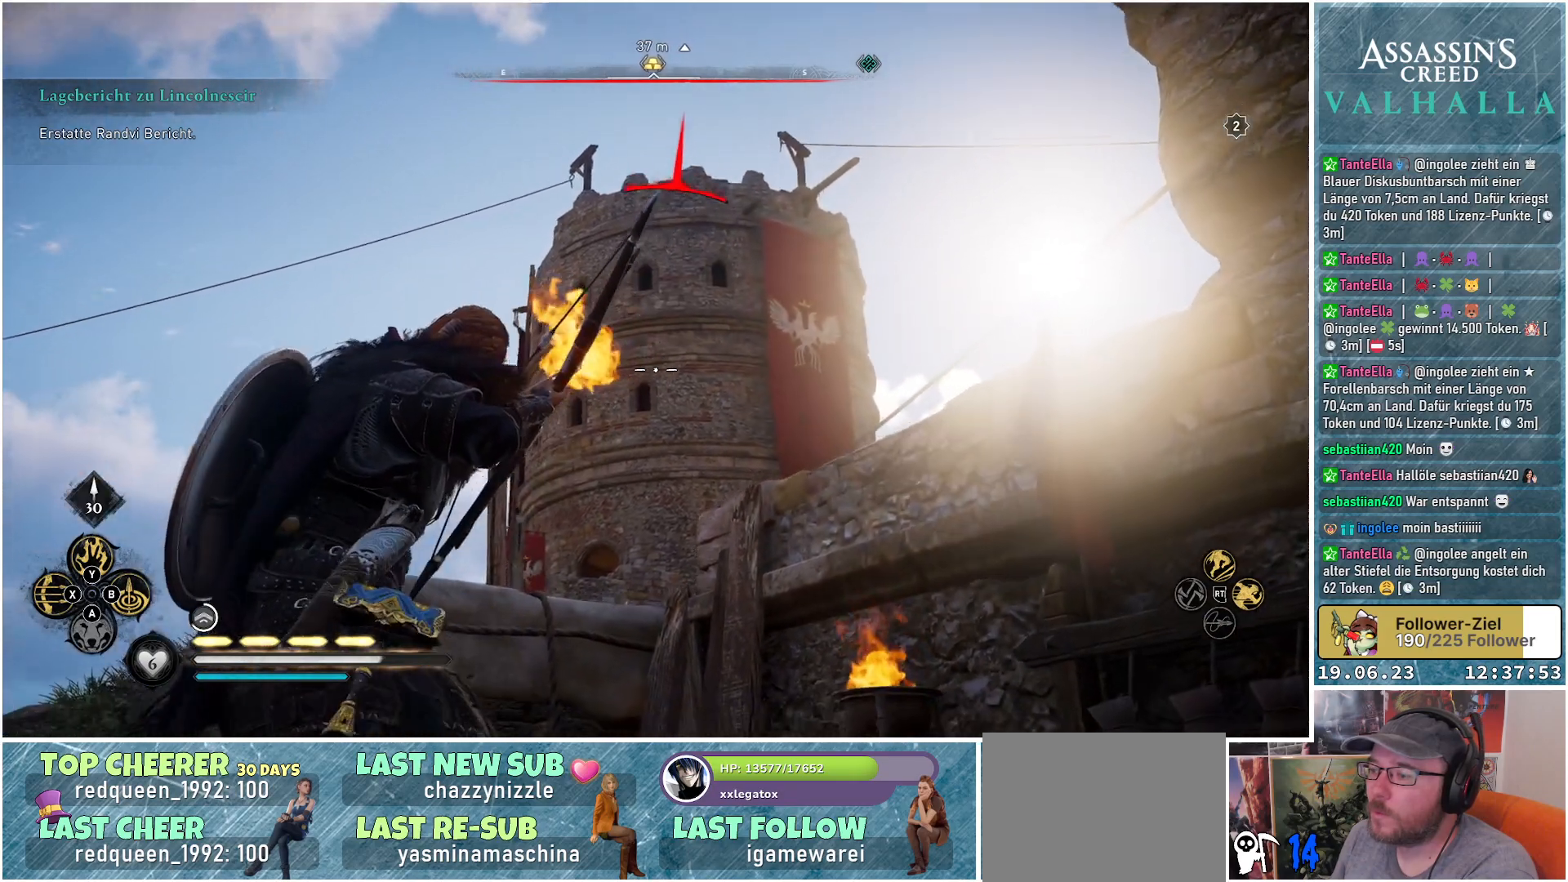
{"buttons": ["L2", "R2"], "left_stick": "down-left", "right_stick": "down", "events": [[183, "left_stick", "down-right"], [233, "left_stick", "down"], [283, "right_stick", "down"], [367, "left_stick", "down-left"]]}
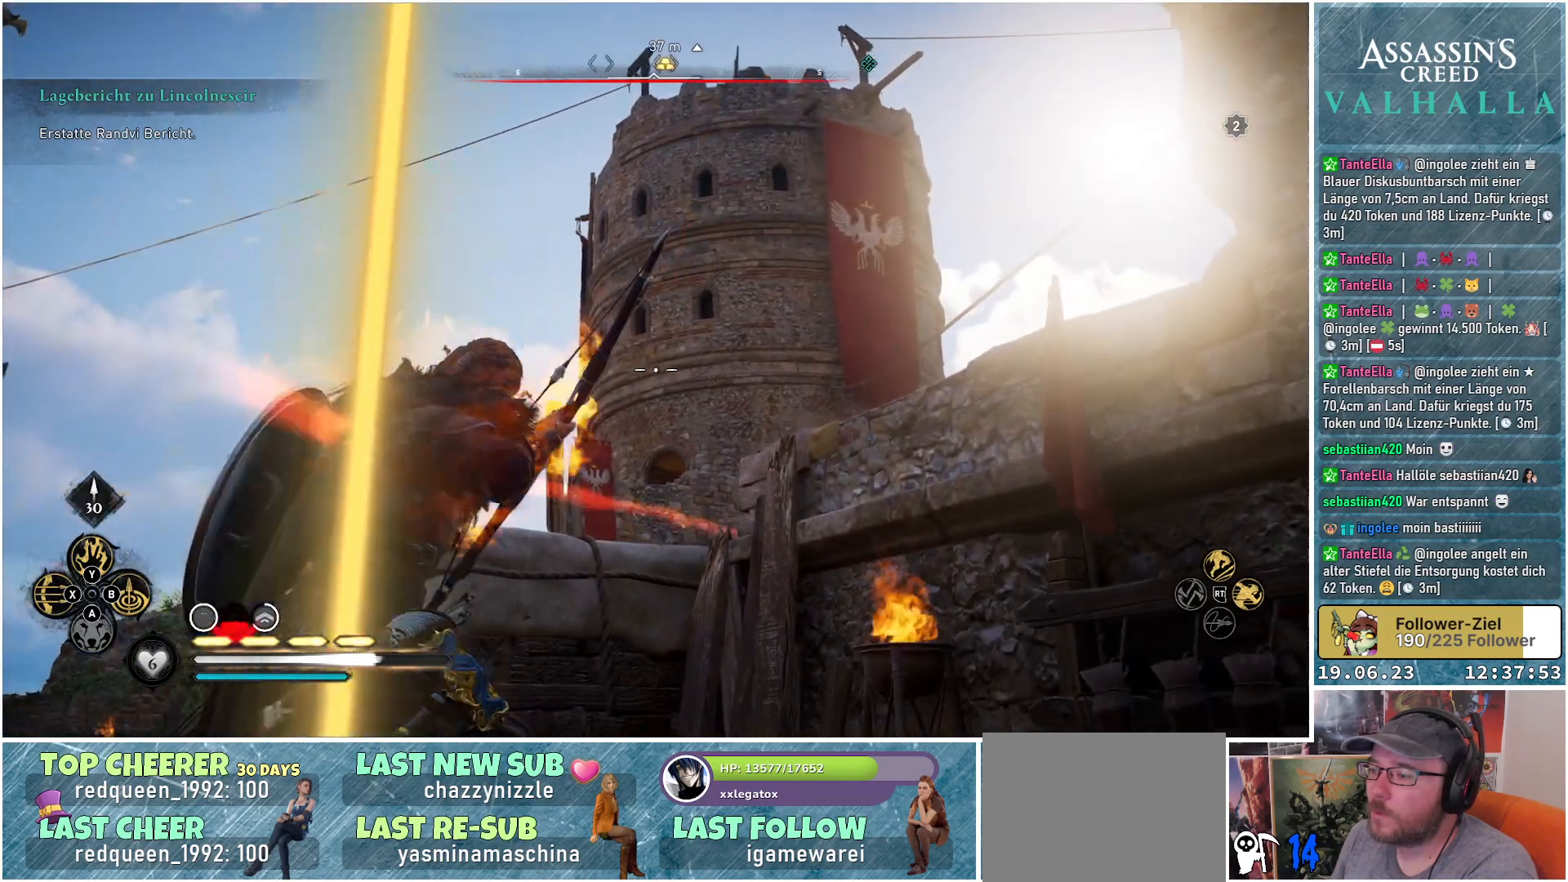
{"buttons": ["L2", "R2"], "left_stick": "up-left", "right_stick": "down", "events": [[450, "left_stick", "up-left"]]}
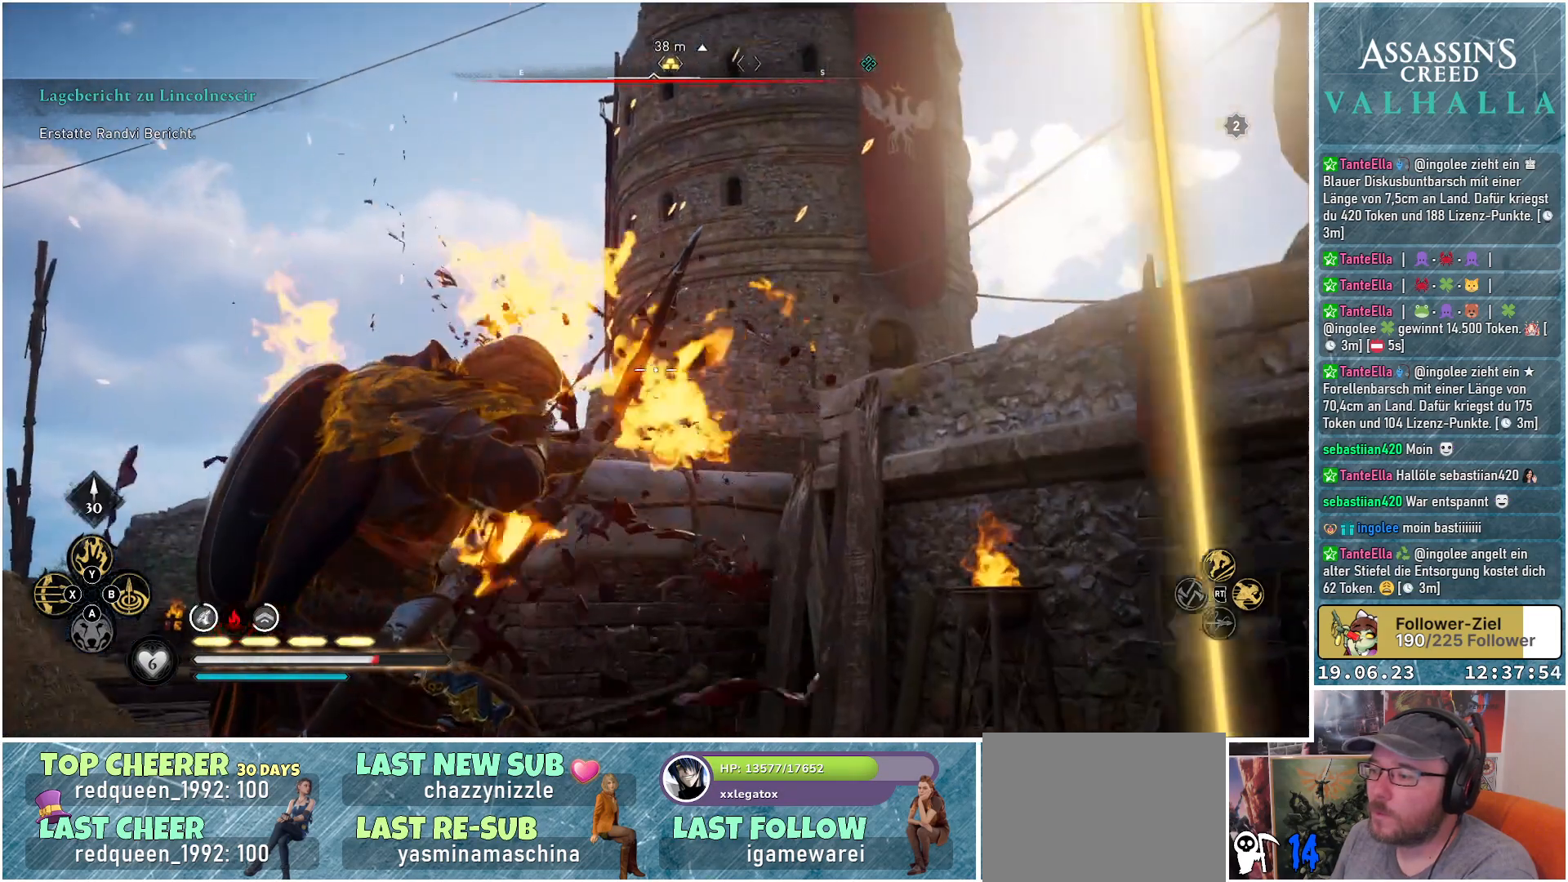
{"buttons": ["L2", "R2"], "left_stick": "down-left", "right_stick": "down-right", "events": [[67, "right_stick", "down-right"], [350, "left_stick", "down-left"]]}
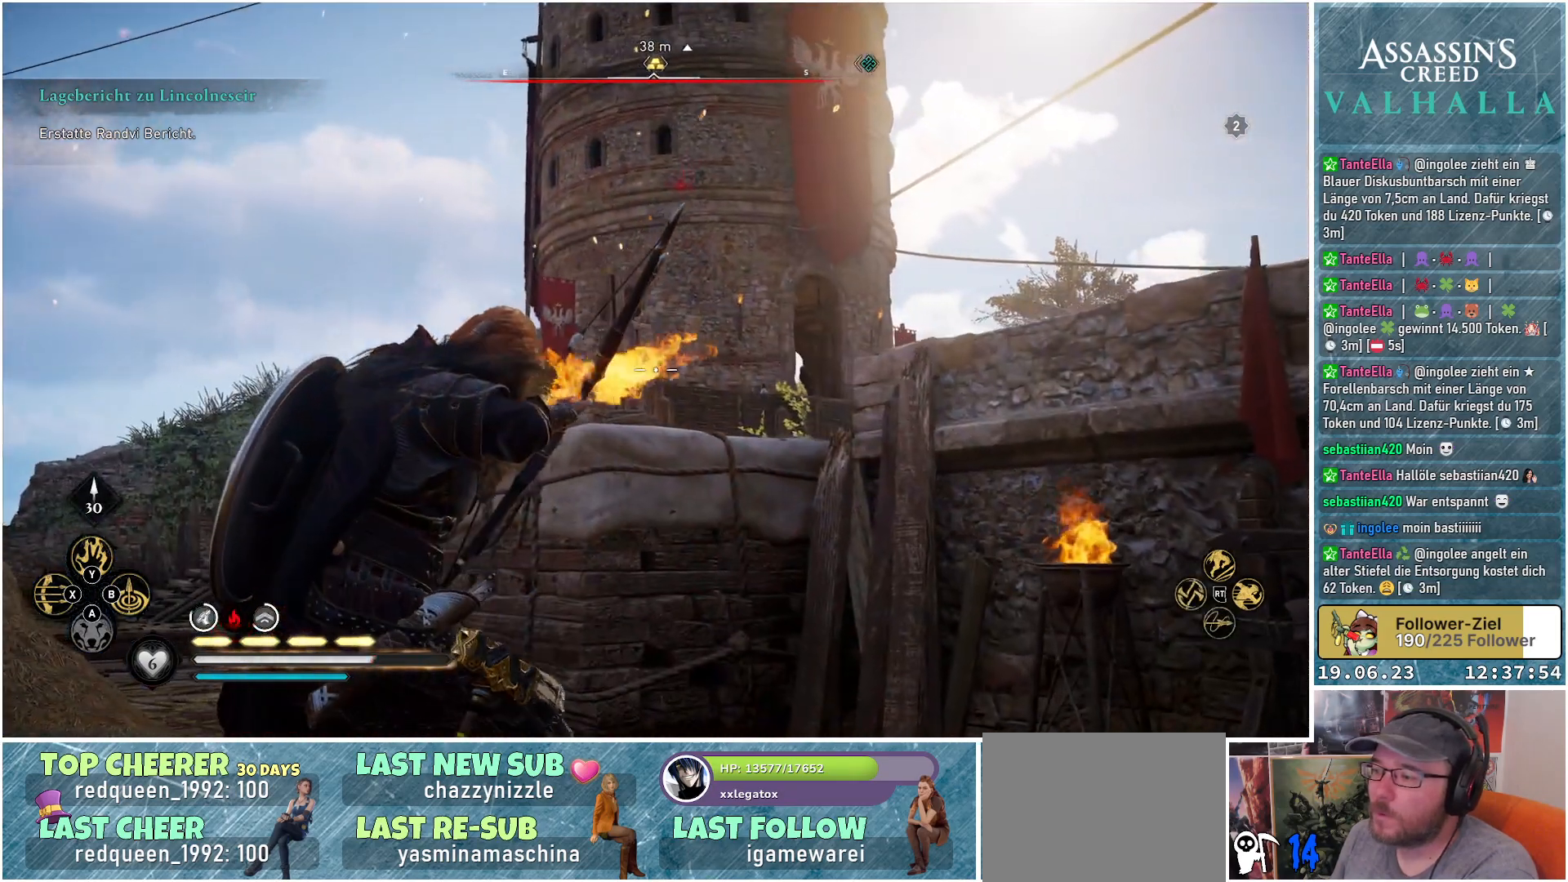
{"buttons": ["L2", "R2"], "left_stick": "down-right", "right_stick": "center", "events": [[267, "left_stick", "down"], [450, "left_stick", "down-right"], [483, "right_stick", "center"]]}
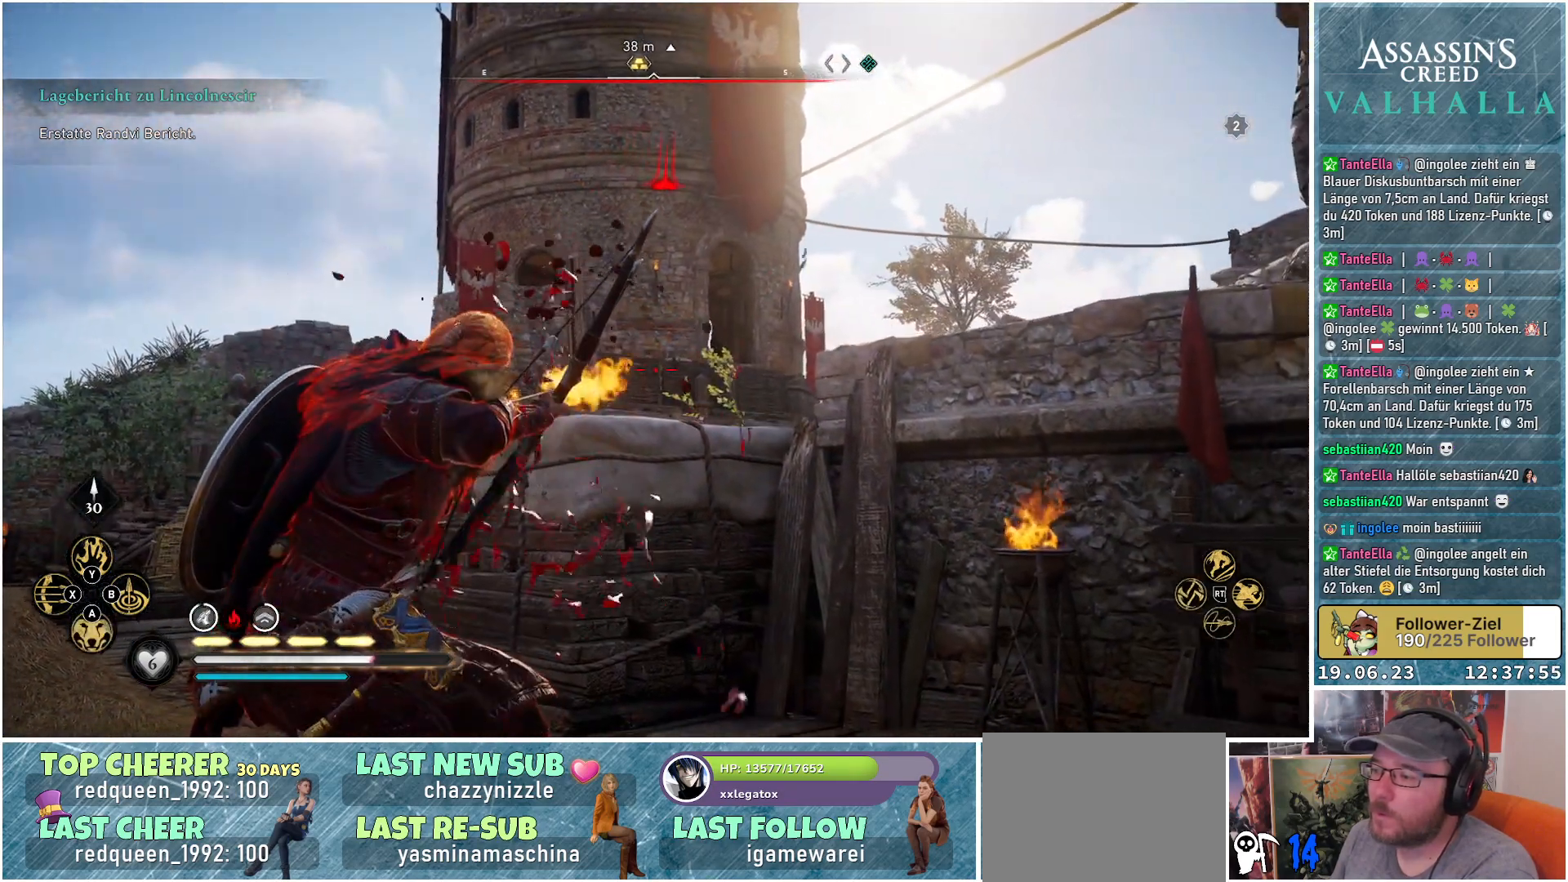
{"buttons": ["L2", "R2"], "left_stick": "center", "right_stick": "up-right", "events": [[183, "right_stick", "up-right"], [233, "left_stick", "right"], [350, "left_stick", "center"]]}
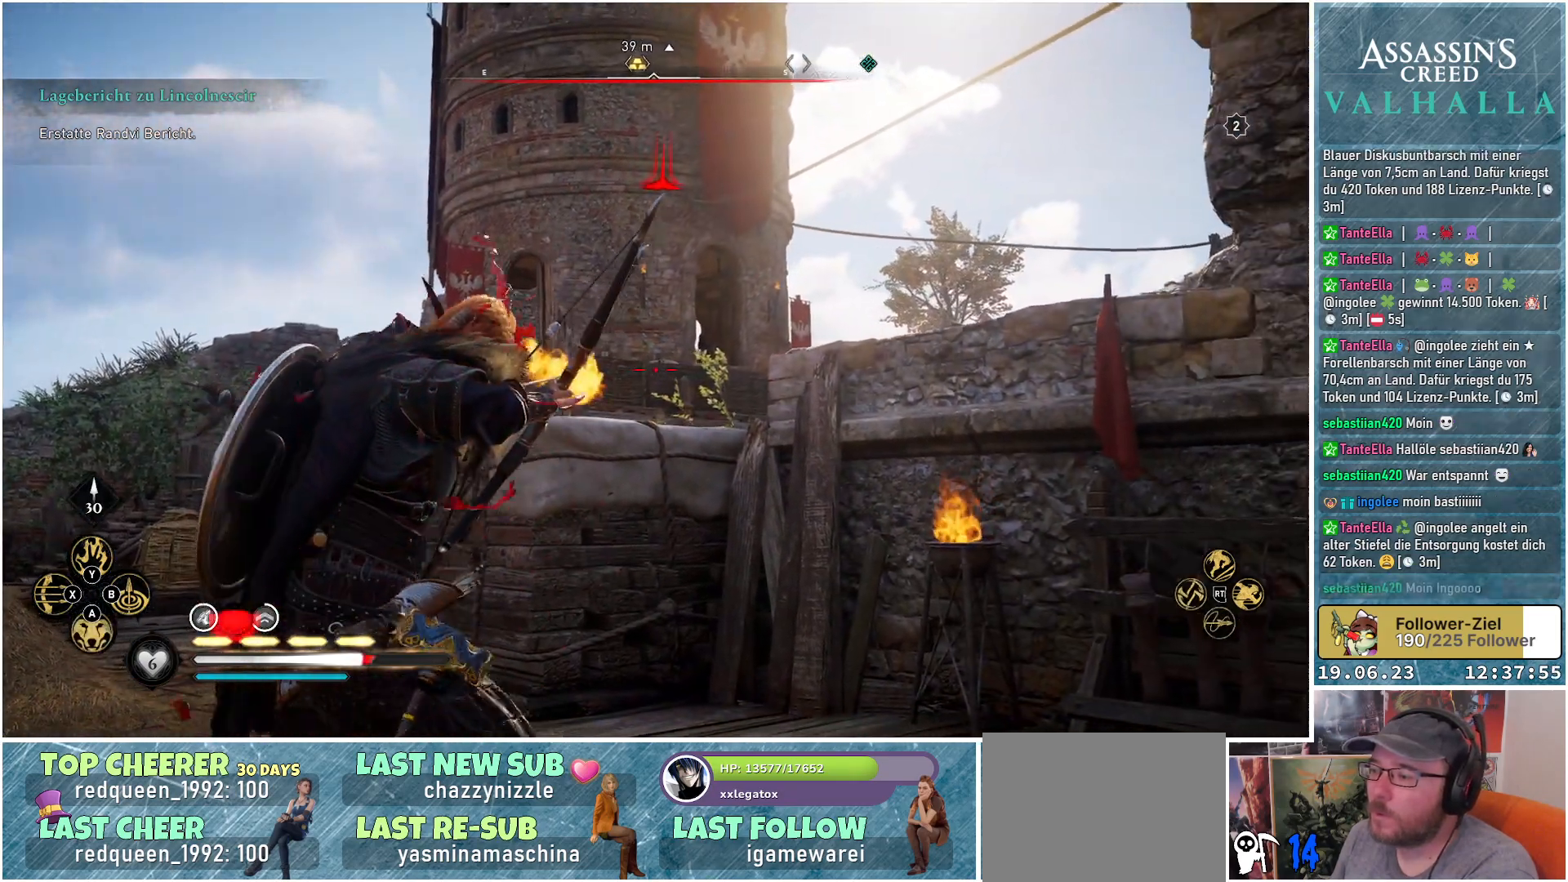
{"buttons": ["L2", "R2"], "left_stick": "center", "right_stick": "up", "events": [[33, "right_stick", "up"]]}
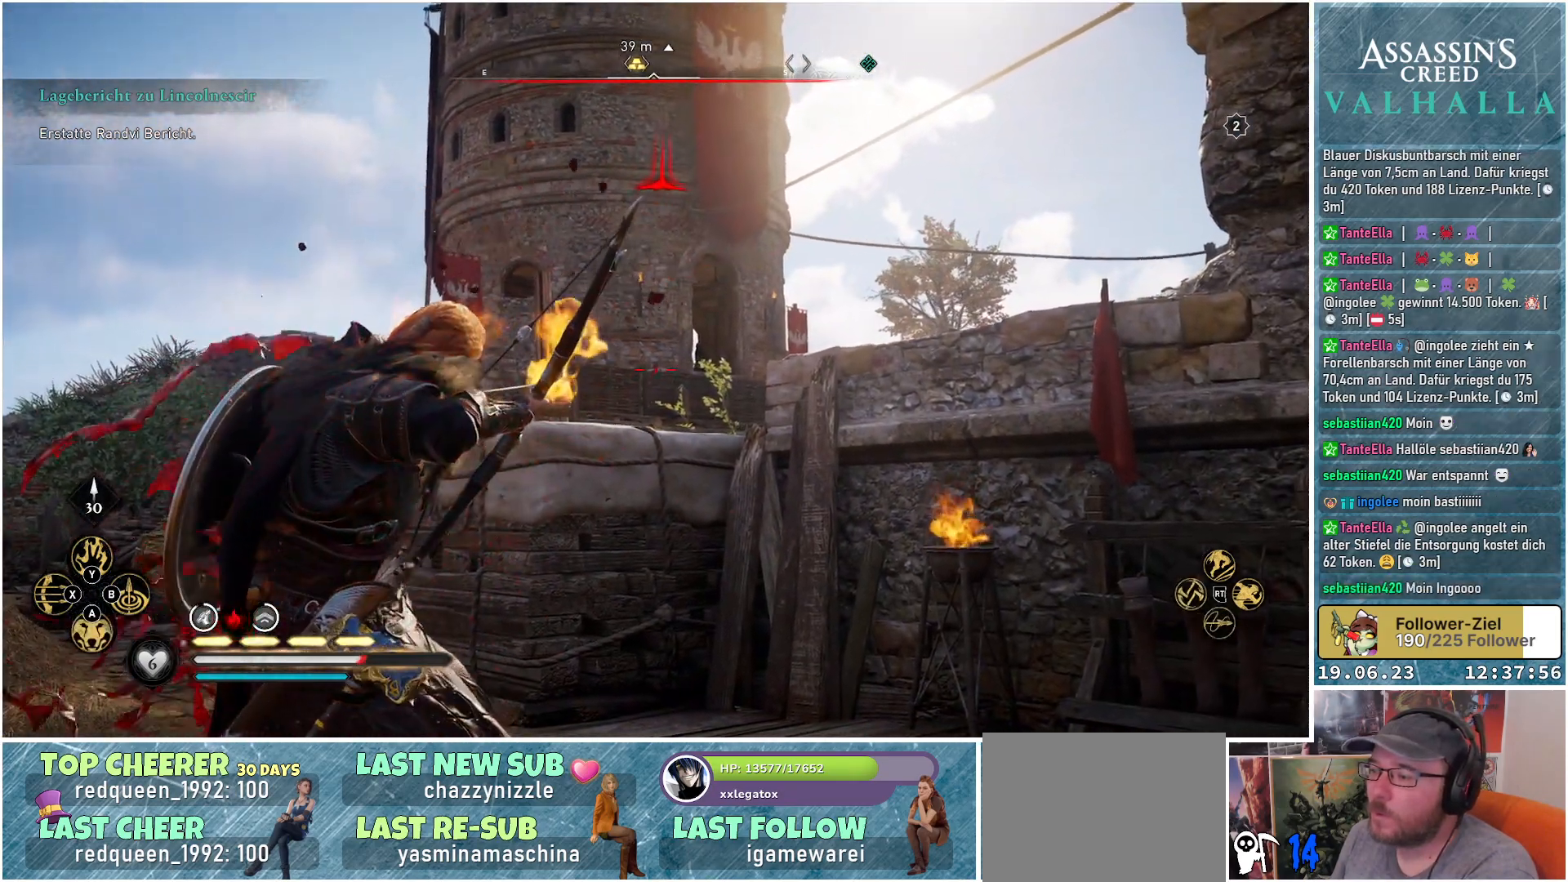
{"buttons": ["L2"], "left_stick": "center", "right_stick": "center", "events": [[83, "right_stick", "center"], [183, "R2", "up"]]}
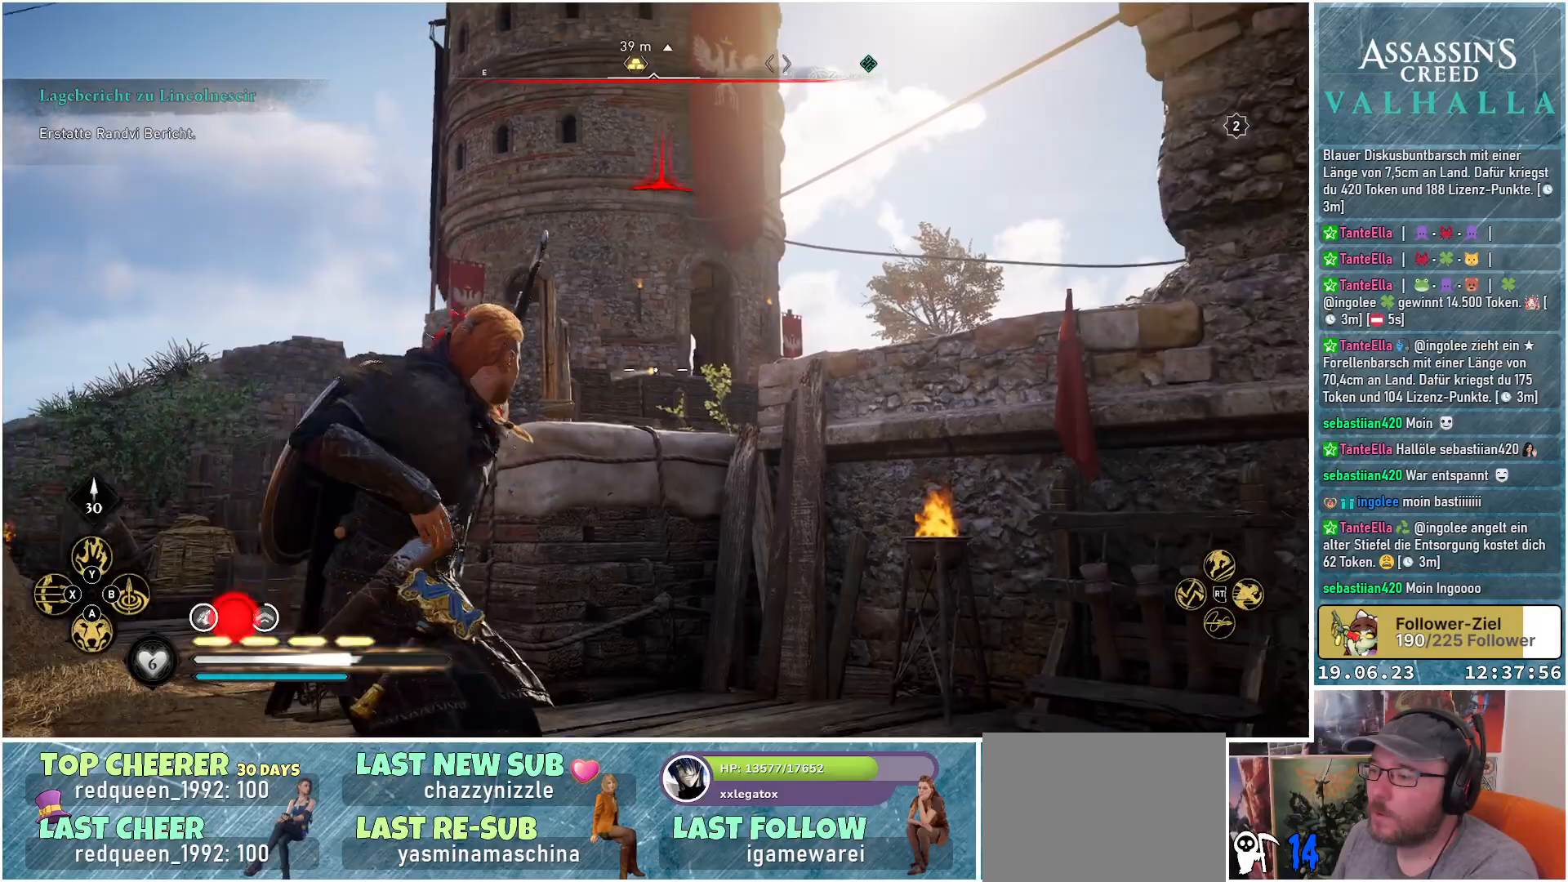
{"buttons": ["L2", "R2"], "left_stick": "up-right", "right_stick": "down-left", "events": [[133, "left_stick", "right"], [150, "R2", "down"], [367, "right_stick", "left"], [433, "right_stick", "down-left"], [483, "left_stick", "up-right"]]}
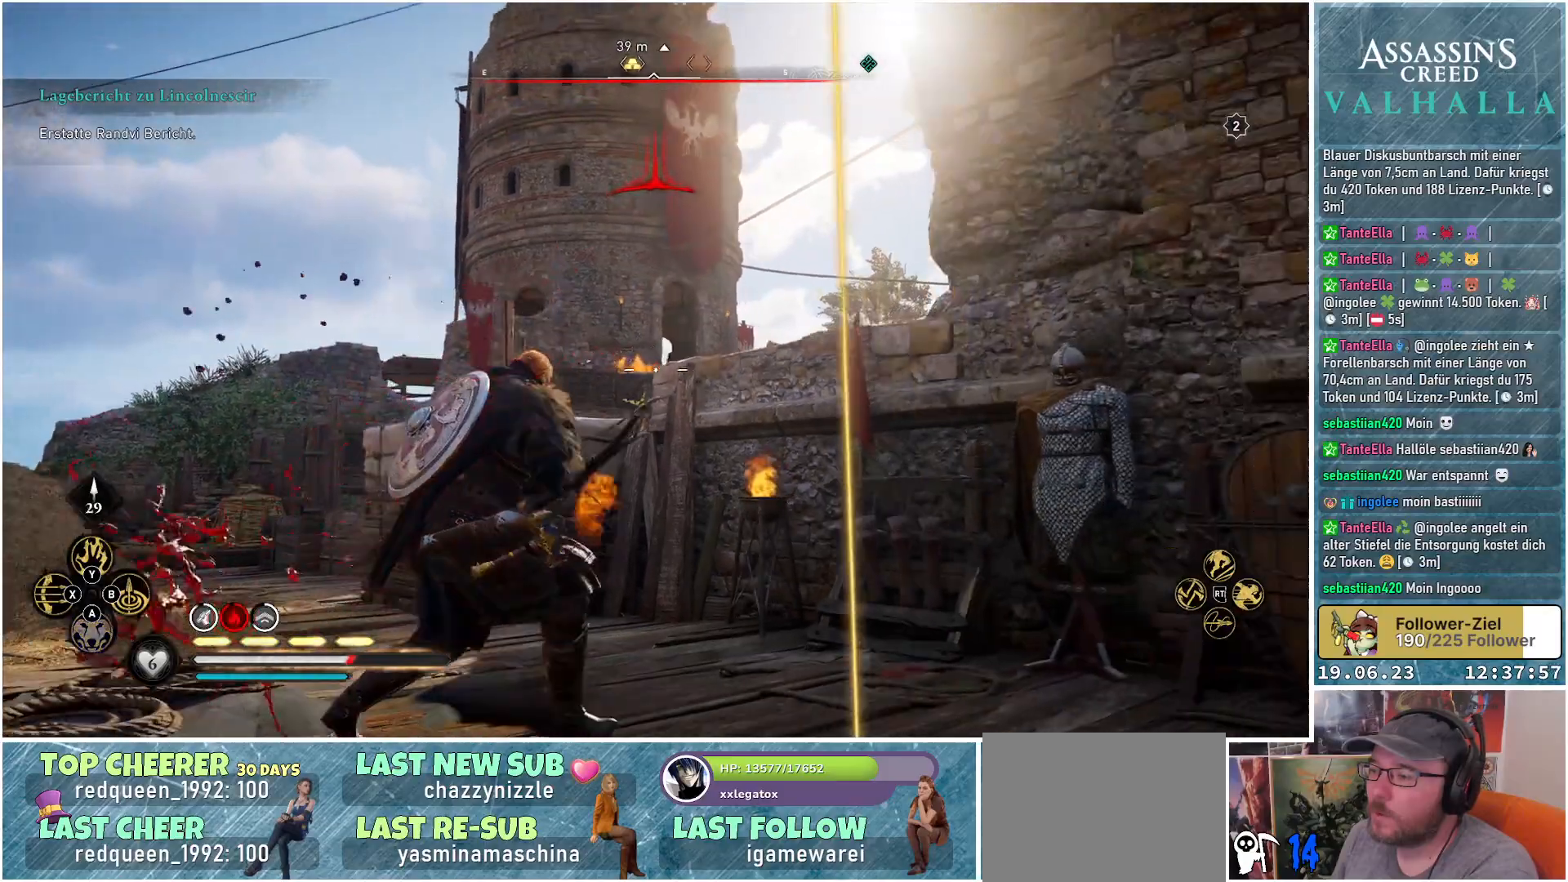
{"buttons": ["L2", "R2"], "left_stick": "up", "right_stick": "down", "events": [[250, "right_stick", "down"], [467, "left_stick", "up"]]}
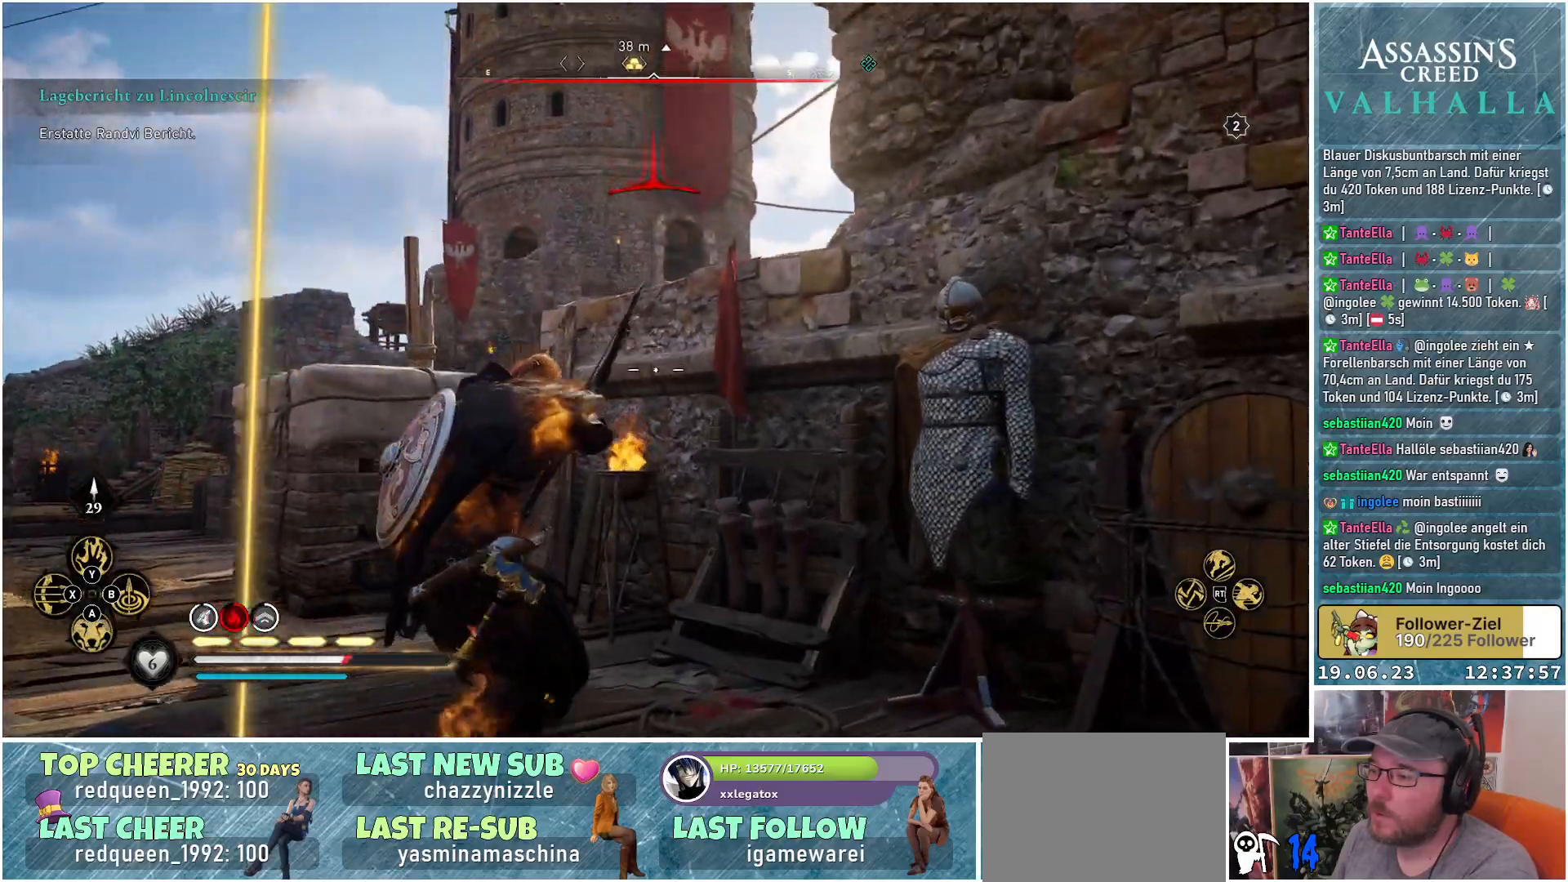
{"buttons": ["L2", "R2"], "left_stick": "down-left", "right_stick": "left", "events": [[100, "right_stick", "down-left"], [150, "left_stick", "left"], [283, "right_stick", "left"], [317, "left_stick", "down-left"]]}
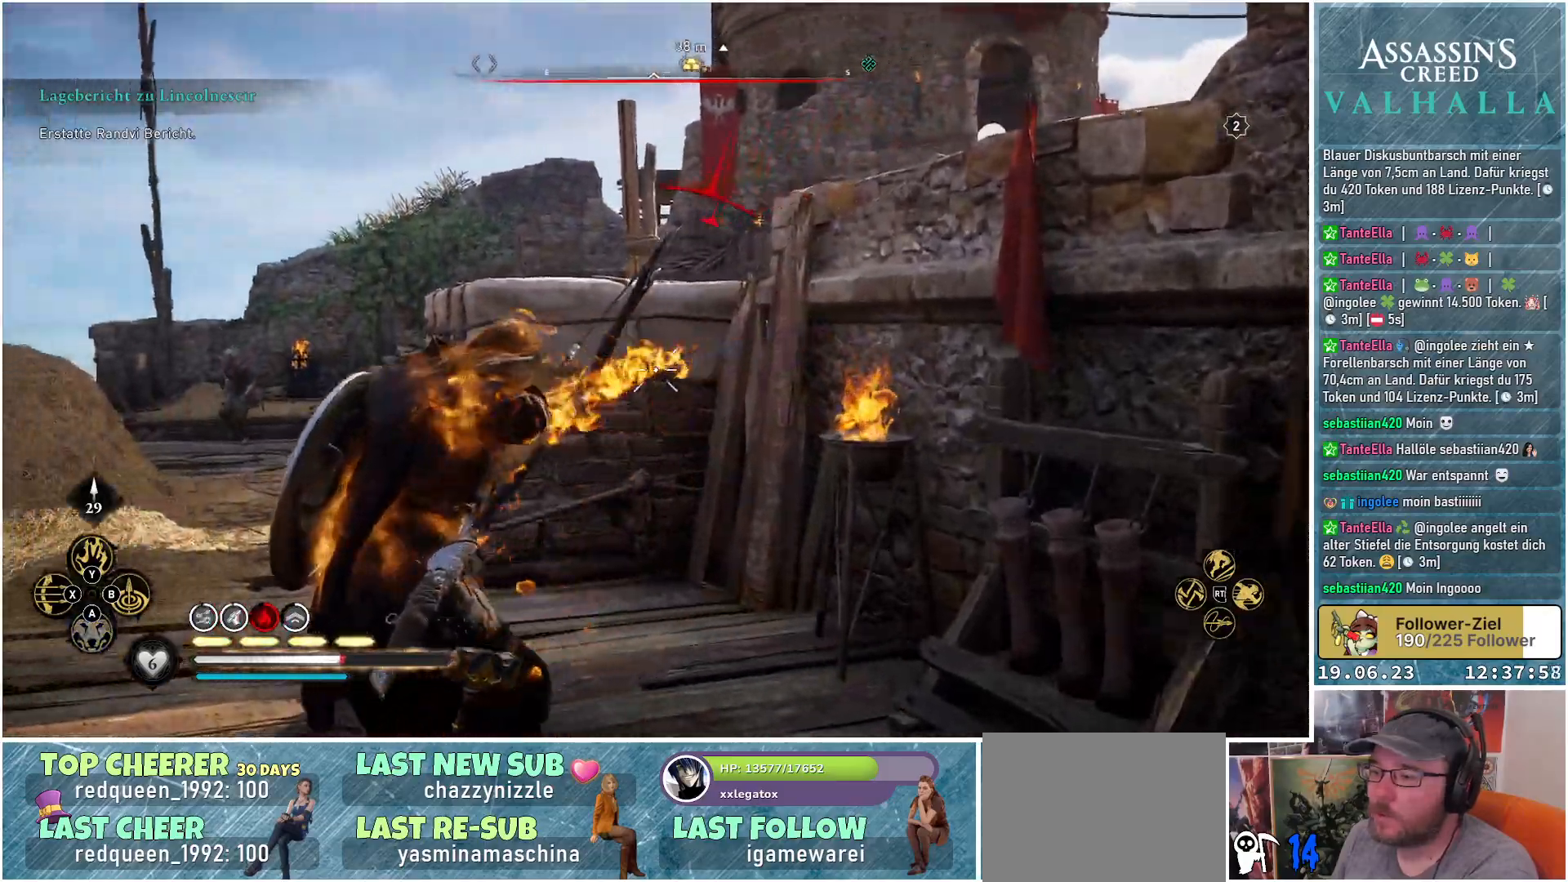
{"buttons": ["L2", "R2"], "left_stick": "center", "right_stick": "down", "events": [[467, "left_stick", "center"], [483, "right_stick", "down"]]}
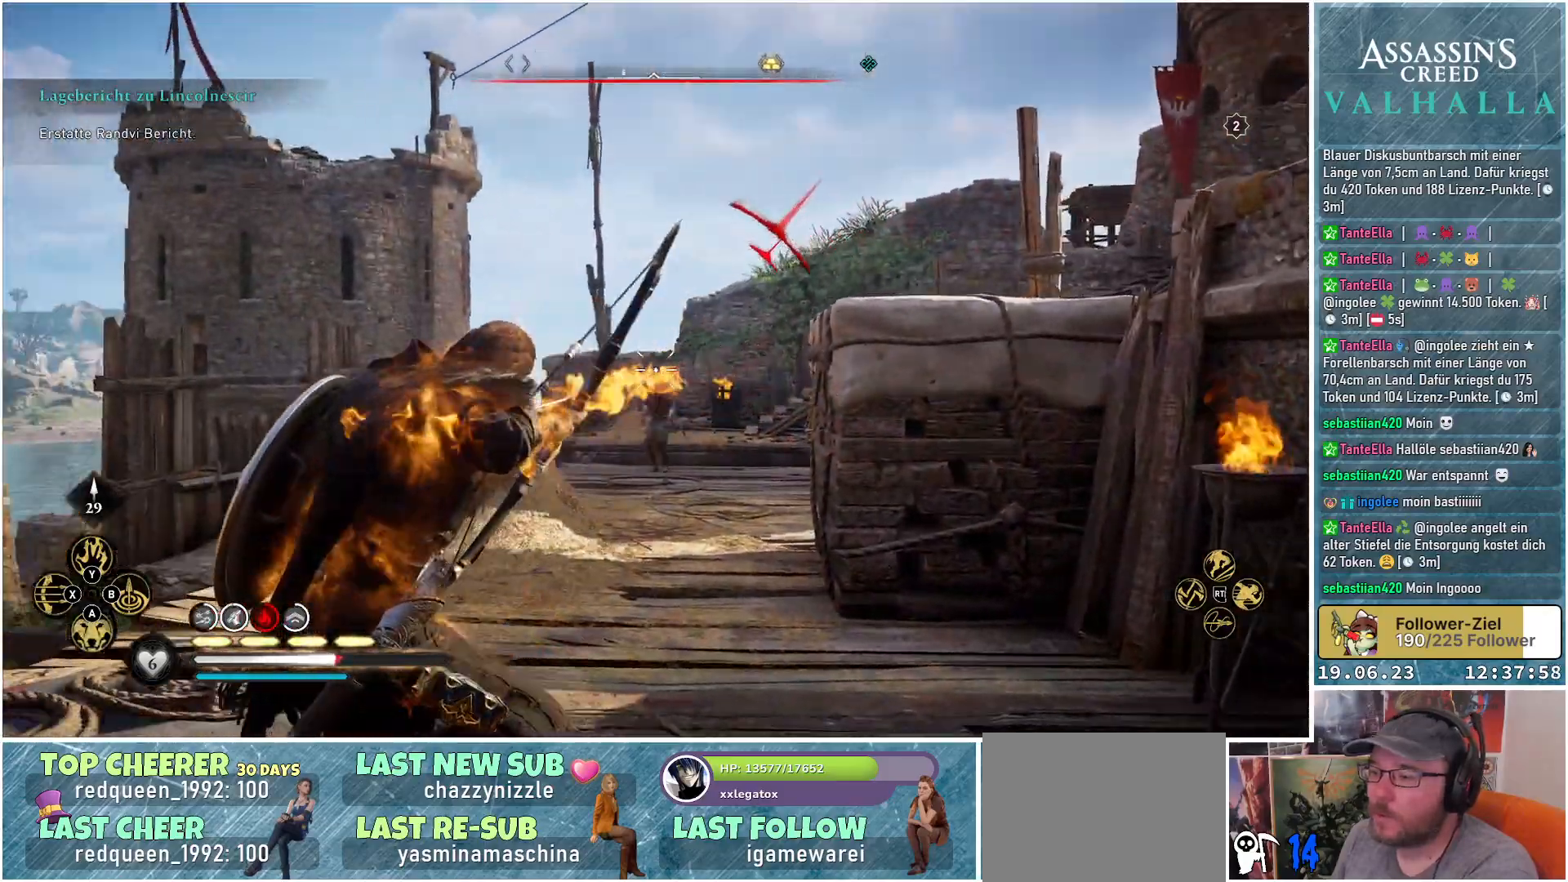
{"buttons": ["L2"], "left_stick": "center", "right_stick": "center", "events": [[450, "right_stick", "center"], [483, "R2", "up"]]}
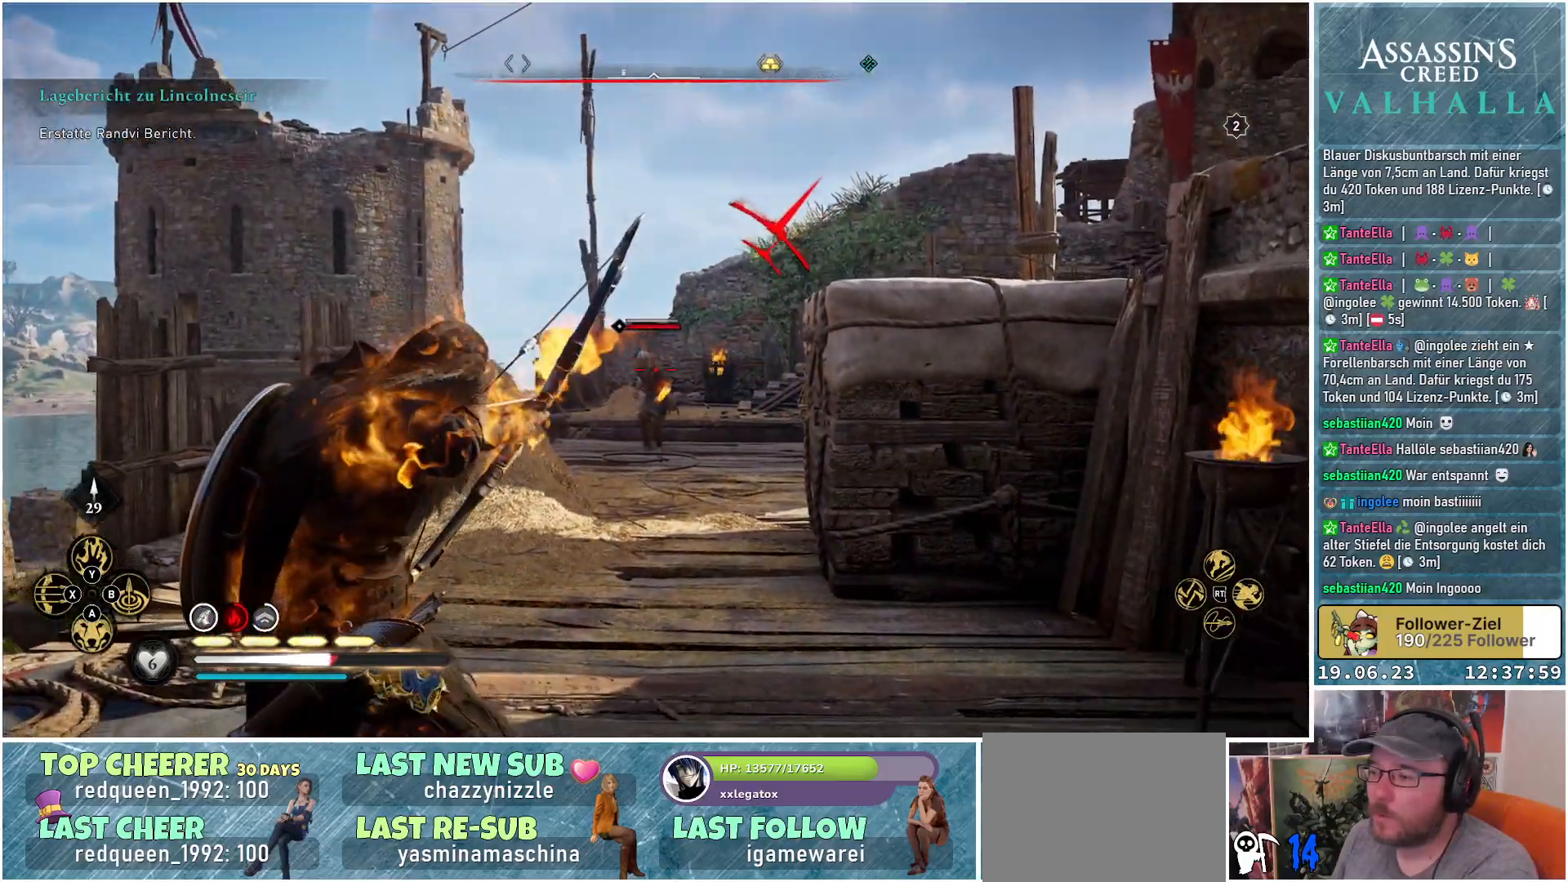
{"buttons": ["L2", "R2"], "left_stick": "down-right", "right_stick": "right", "events": [[167, "left_stick", "down-left"], [300, "R2", "down"], [383, "left_stick", "down-right"], [500, "right_stick", "right"]]}
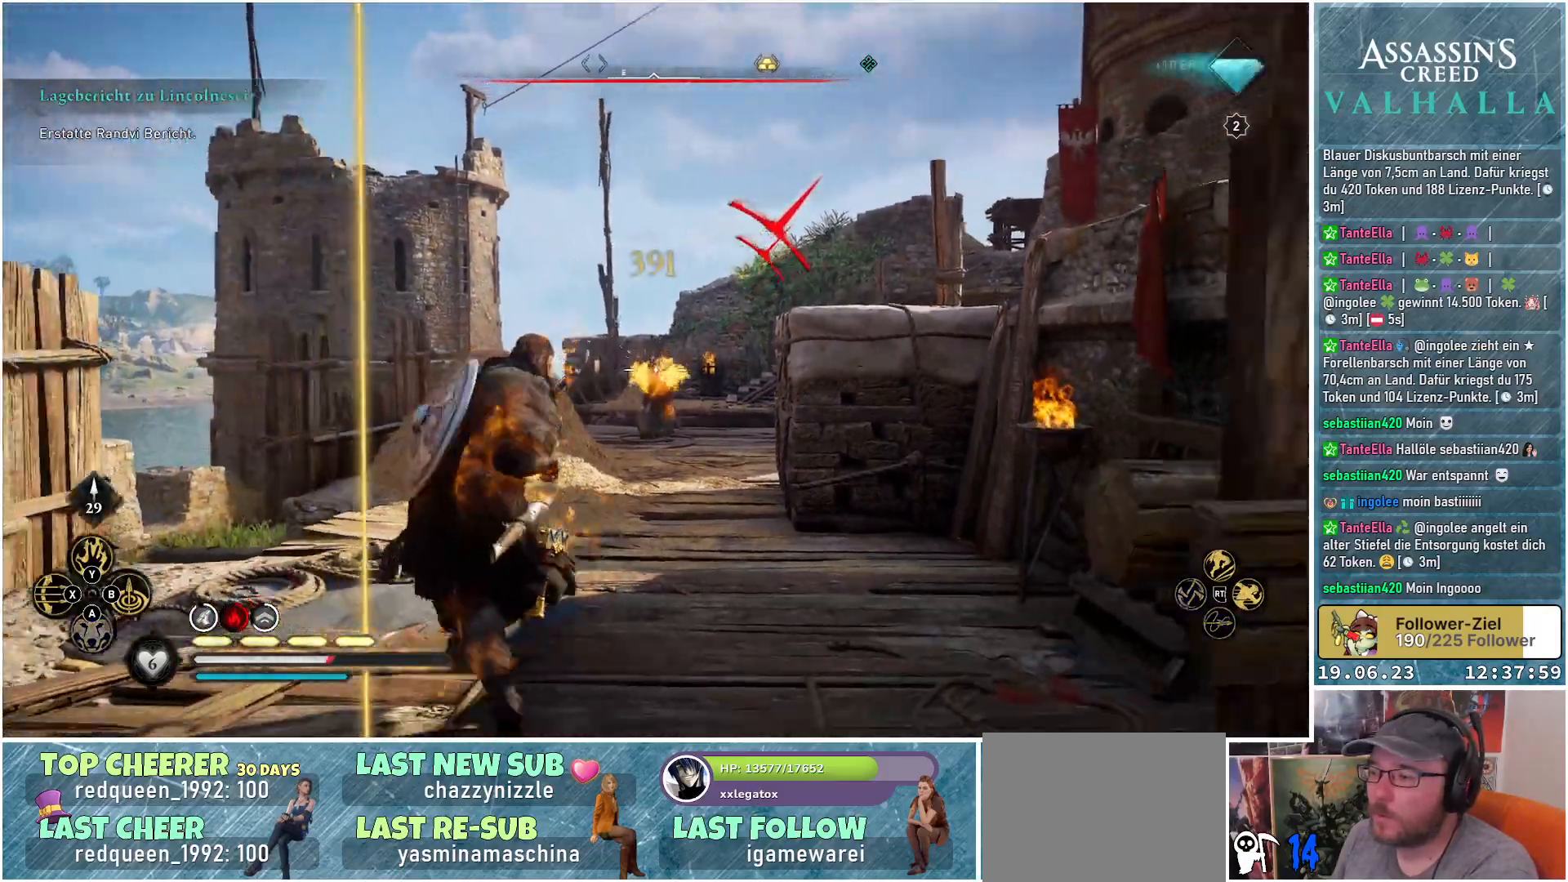
{"buttons": ["L2", "R2"], "left_stick": "left", "right_stick": "up-right", "events": [[33, "left_stick", "right"], [150, "left_stick", "center"], [250, "left_stick", "left"], [283, "right_stick", "up-right"]]}
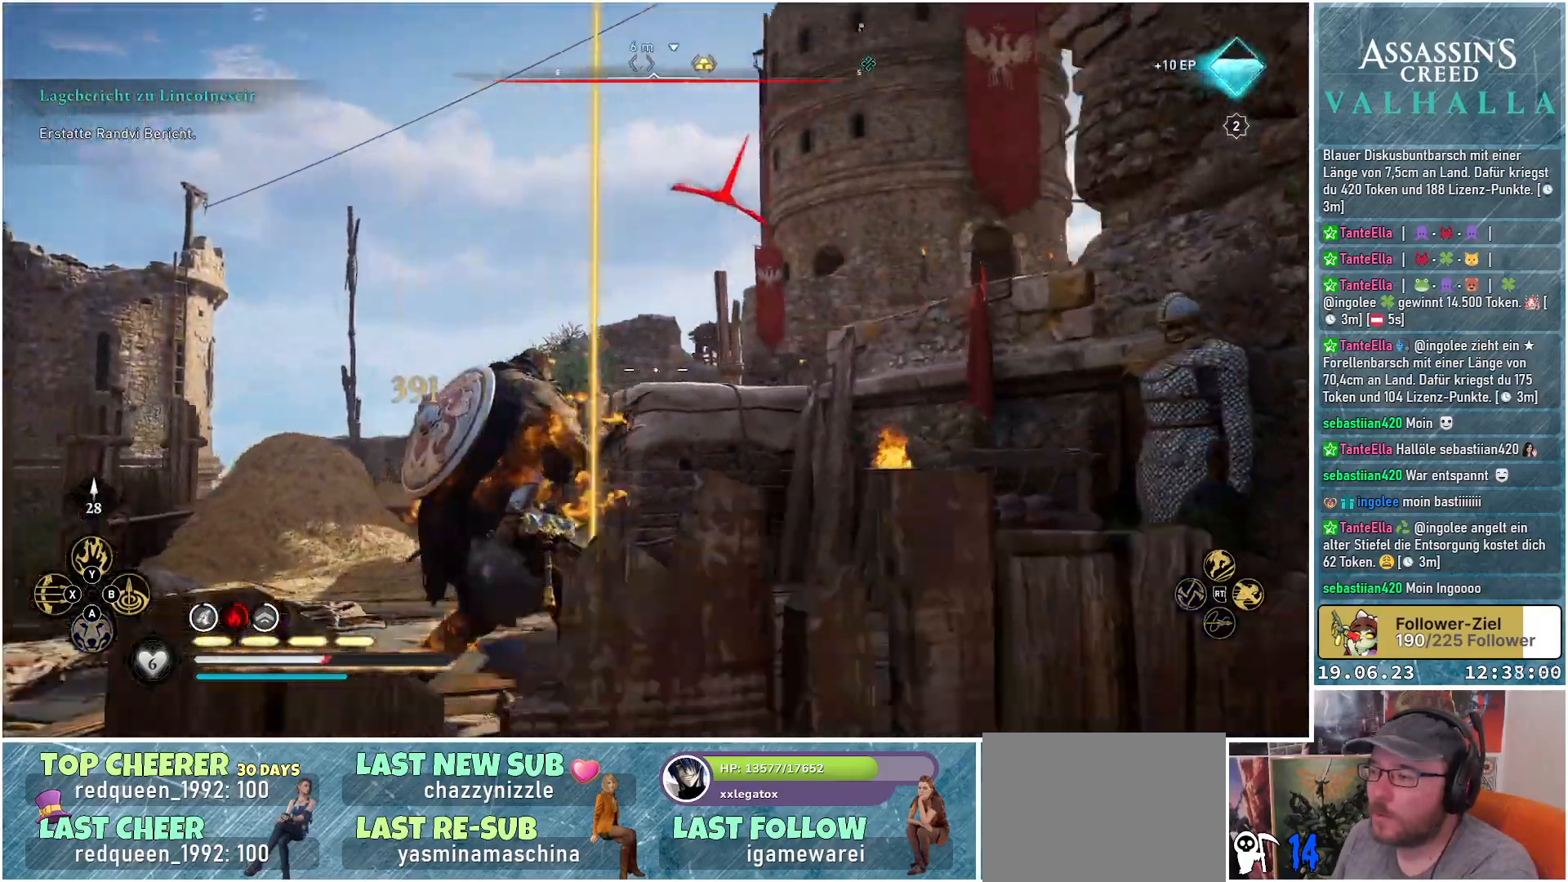
{"buttons": ["L2", "R2"], "left_stick": "up-left", "right_stick": "down", "events": [[67, "right_stick", "right"], [283, "right_stick", "down-right"], [467, "left_stick", "up-left"], [467, "right_stick", "down"]]}
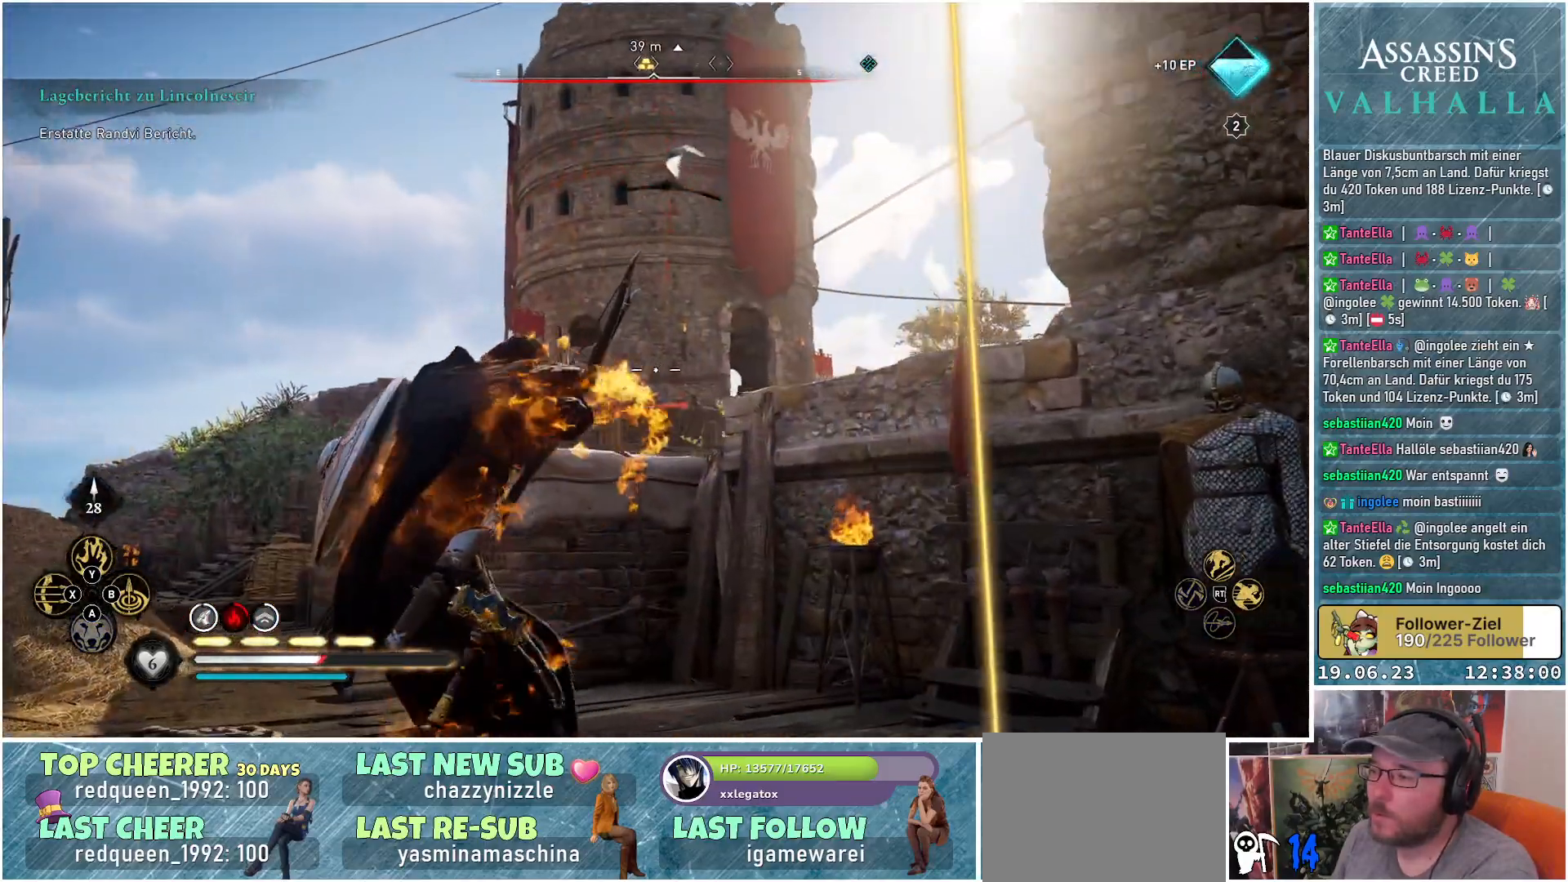
{"buttons": ["L2", "R2"], "left_stick": "up-left", "right_stick": "down", "events": [[67, "right_stick", "down-right"], [283, "left_stick", "up"], [433, "right_stick", "down"], [483, "left_stick", "up-left"]]}
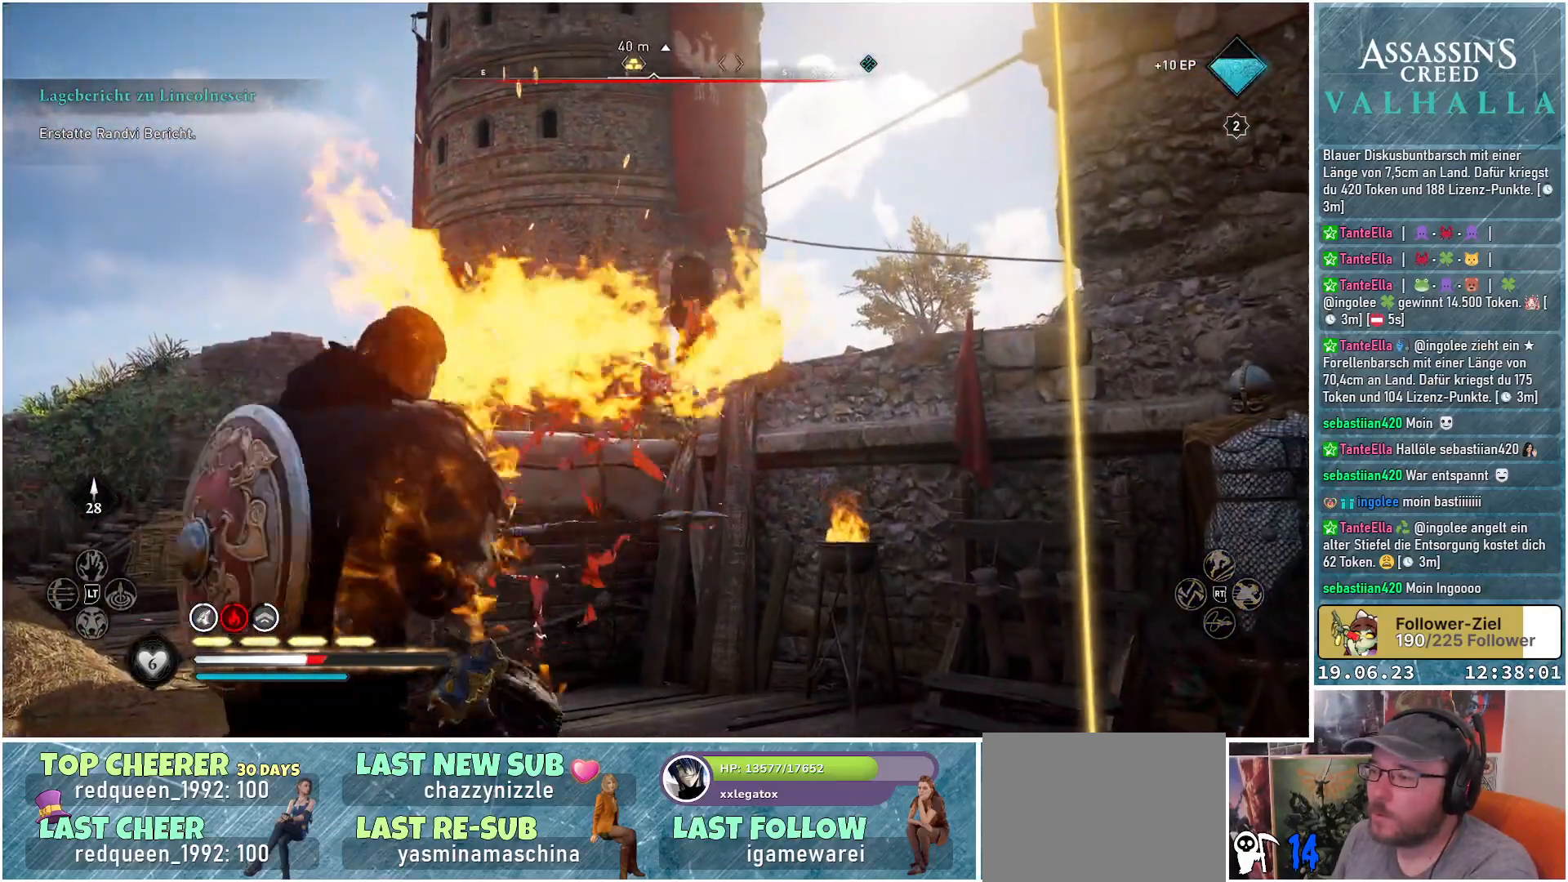
{"buttons": ["L2", "R2"], "left_stick": "up", "right_stick": "up-left", "events": [[33, "right_stick", "down-left"], [183, "right_stick", "up-left"], [317, "left_stick", "up"]]}
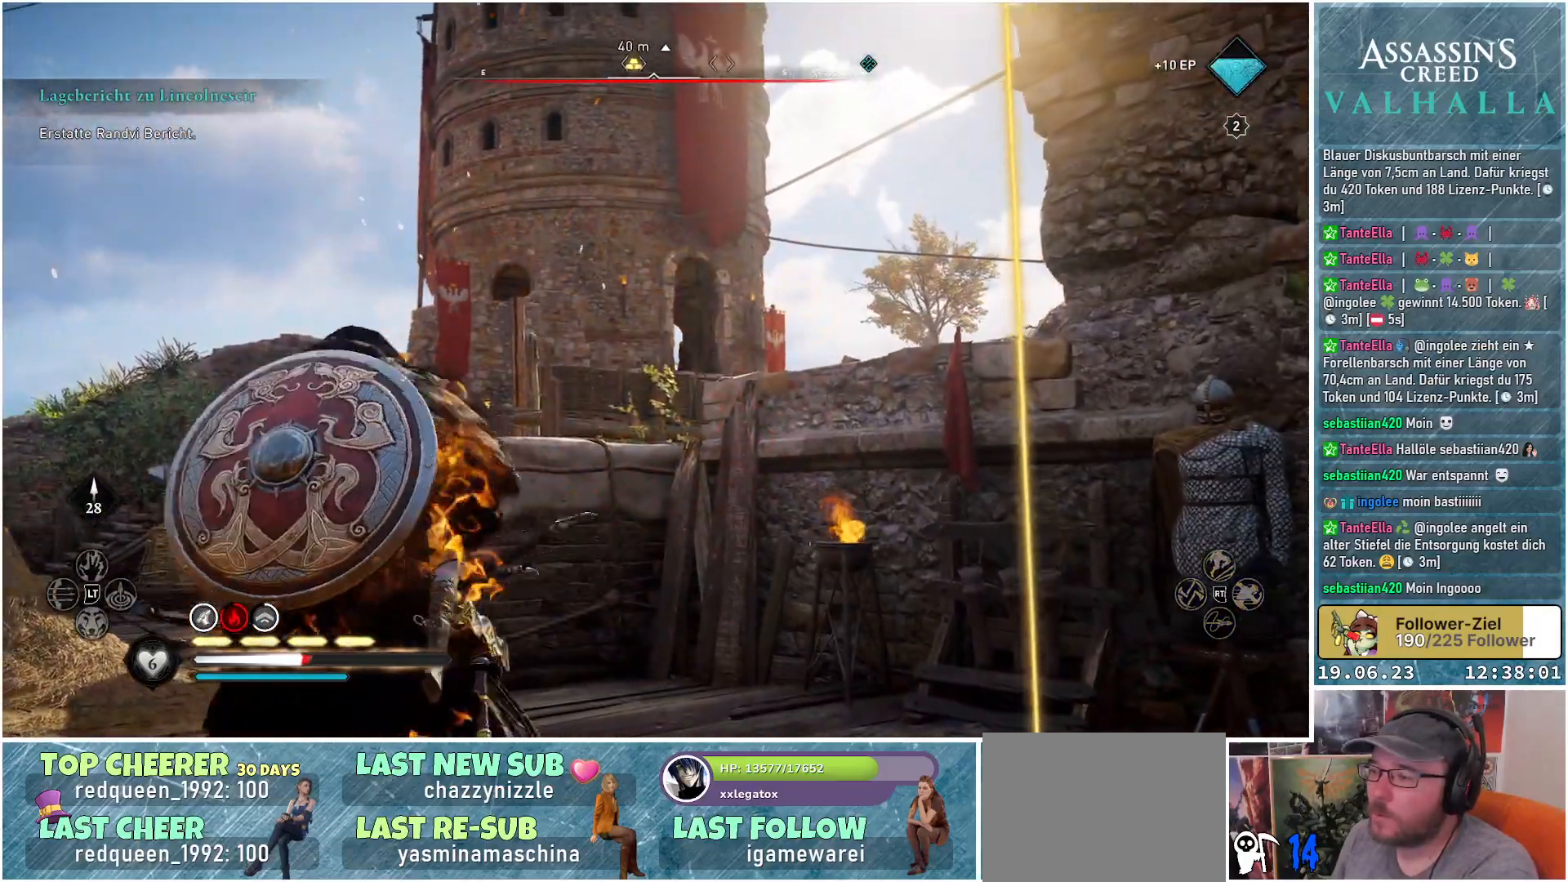
{"buttons": ["L2", "R2"], "left_stick": "up", "right_stick": "down", "events": [[233, "left_stick", "up-left"], [350, "right_stick", "center"], [450, "left_stick", "up"], [483, "right_stick", "down"]]}
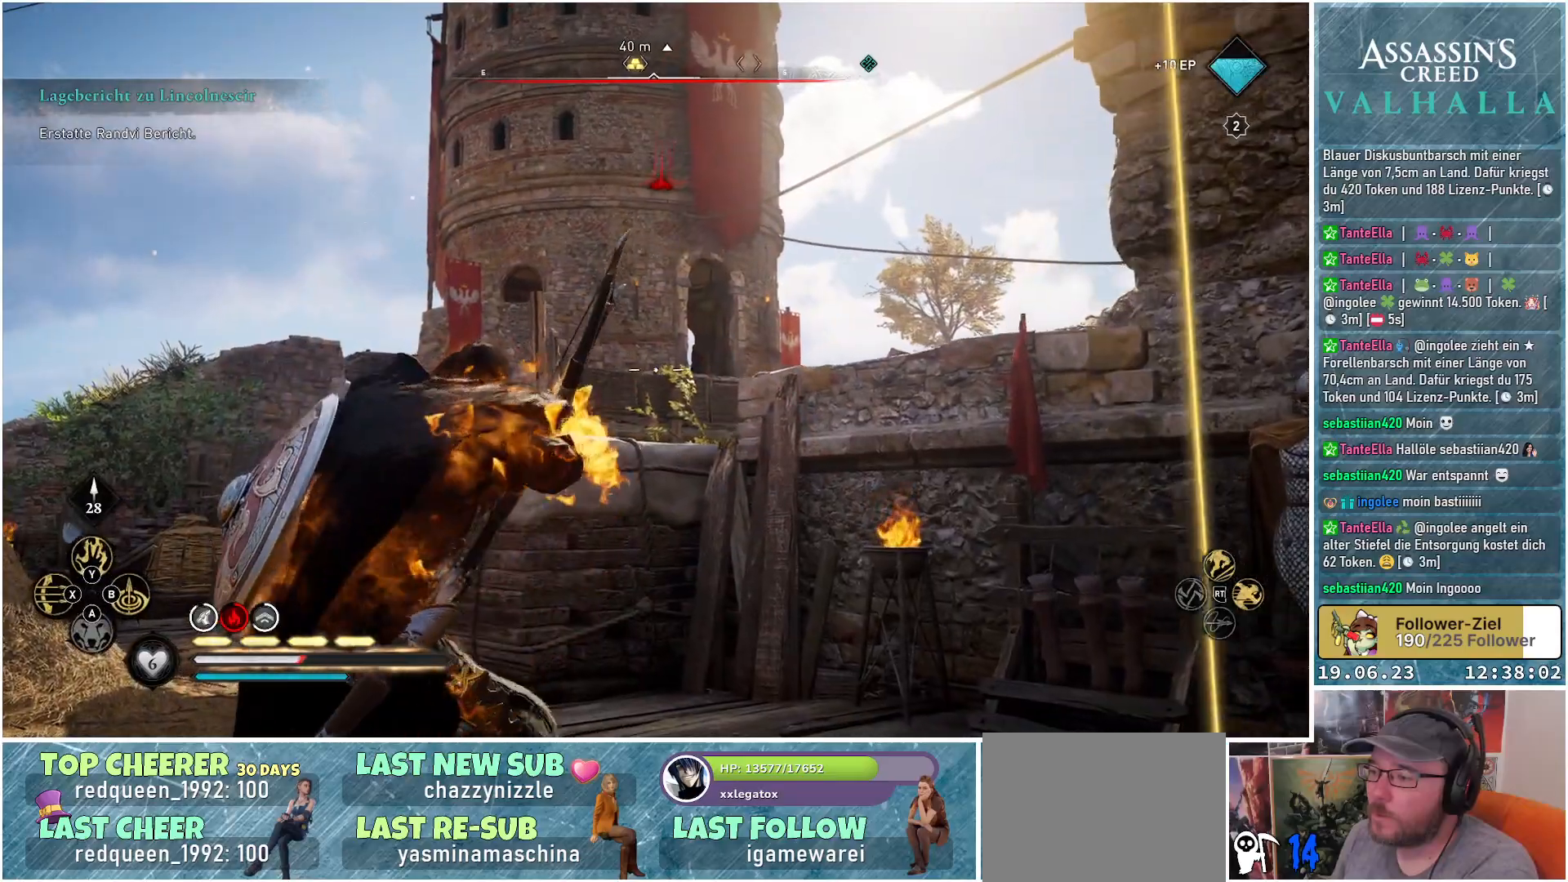
{"buttons": ["L2"], "left_stick": "center", "right_stick": "center", "events": [[133, "left_stick", "center"], [367, "R2", "up"], [383, "right_stick", "center"]]}
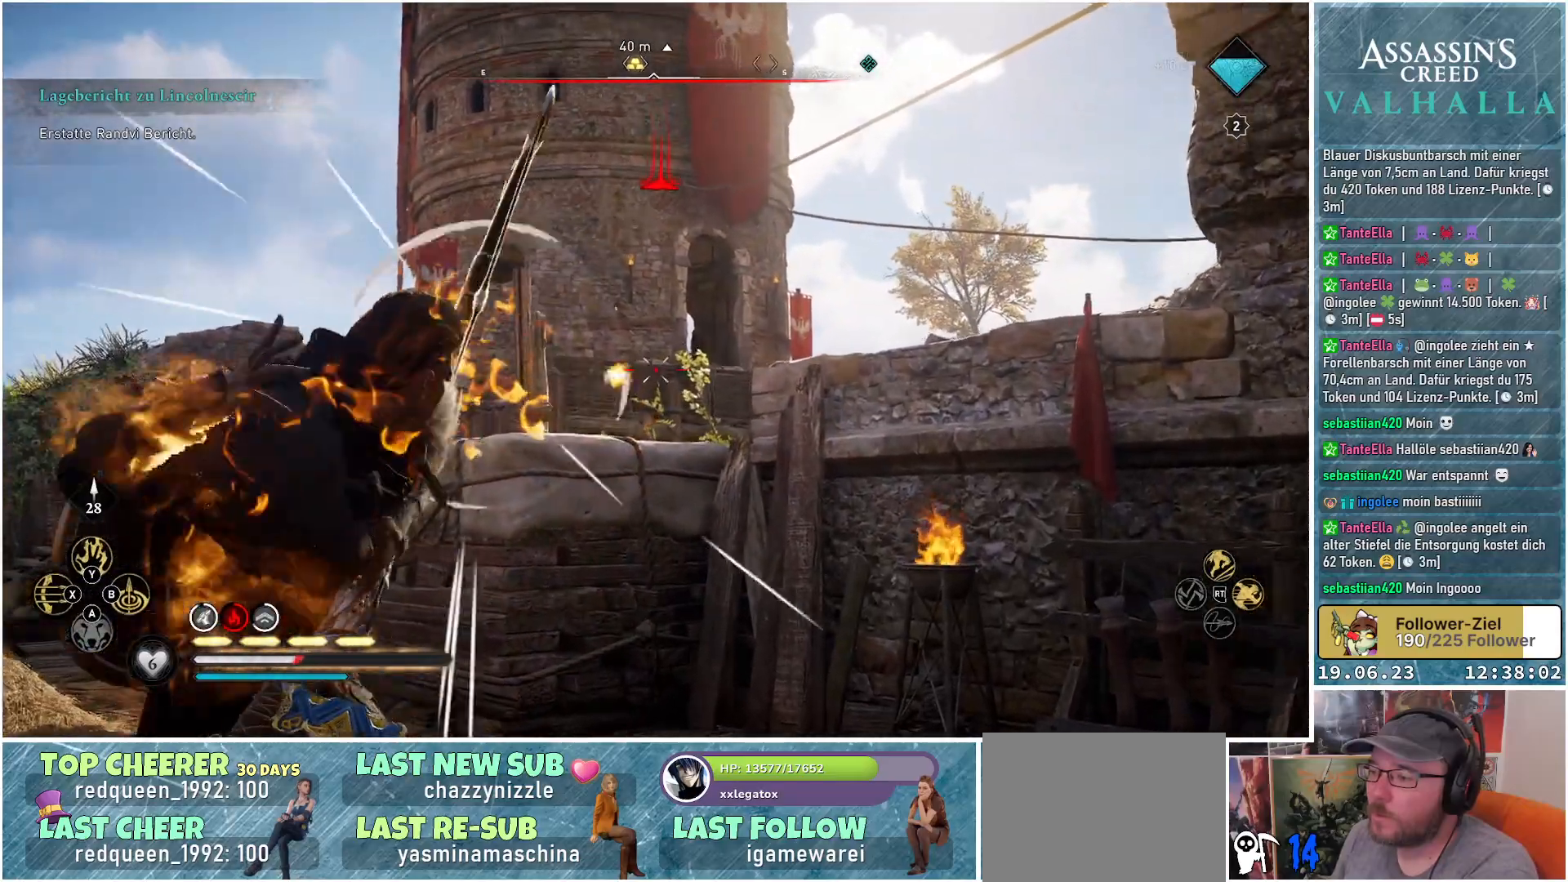
{"buttons": ["L2", "R2"], "left_stick": "up", "right_stick": "up-left", "events": [[50, "R2", "down"], [367, "left_stick", "up"], [400, "right_stick", "up-left"]]}
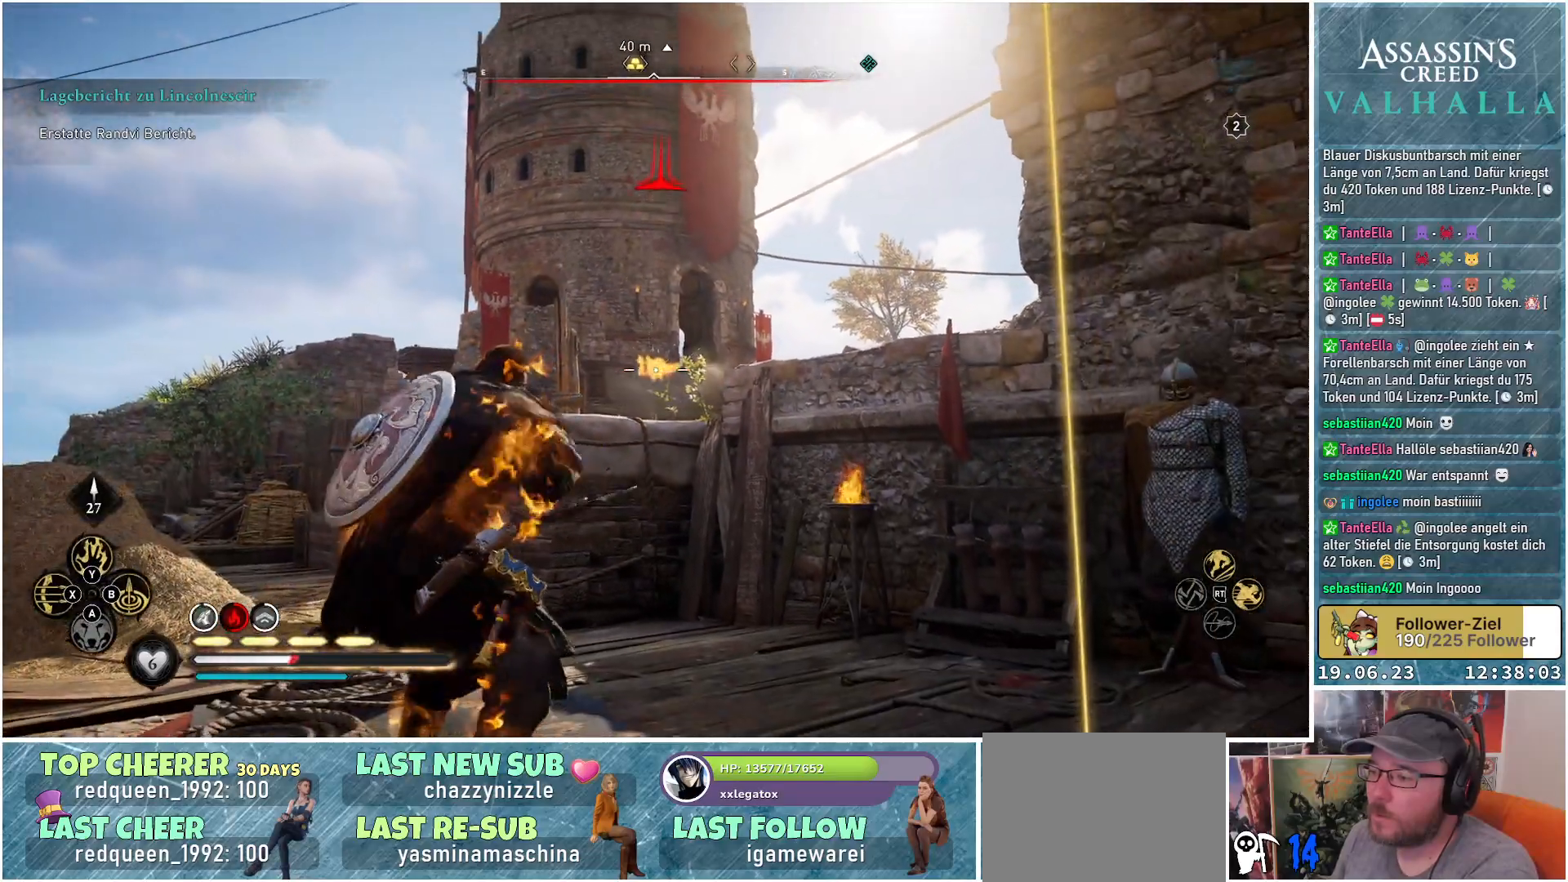
{"buttons": ["L2", "R2"], "left_stick": "center", "right_stick": "center", "events": [[150, "left_stick", "center"], [167, "right_stick", "down-left"], [433, "right_stick", "center"]]}